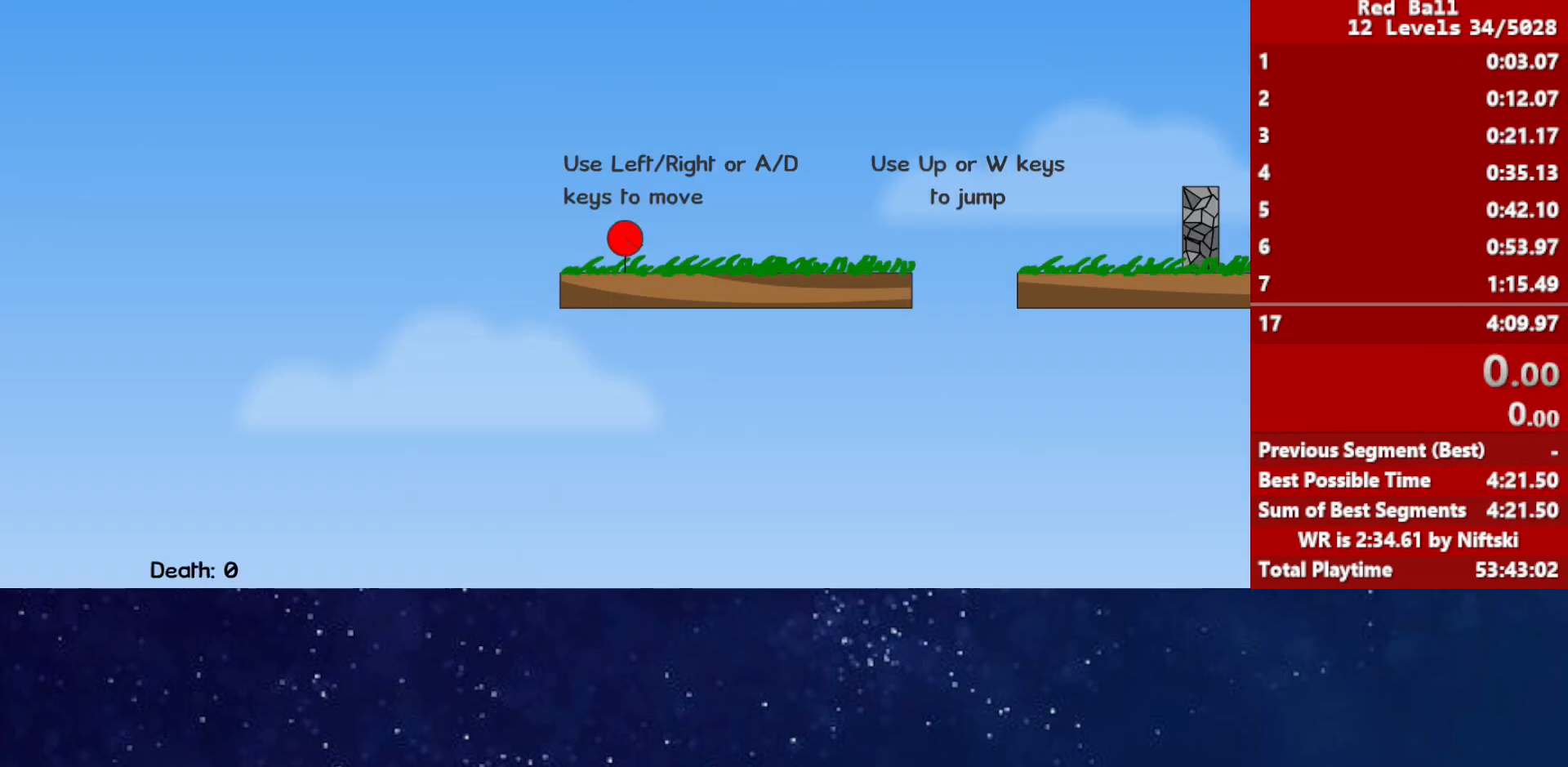
Gameplay with keyboard; each line is a JSON object with the keys held at the frame after it. "events" lists presses ("down") and releases ("up") of "down", "left", "p", "r", "right" and "up" between this image and that frame as [ms after this image, input, new state], when the widget could be followed in between. No other keys are recorded. Mouse input is not recorded.
{"keys": ["right"], "events": [[350, "right", "down"]]}
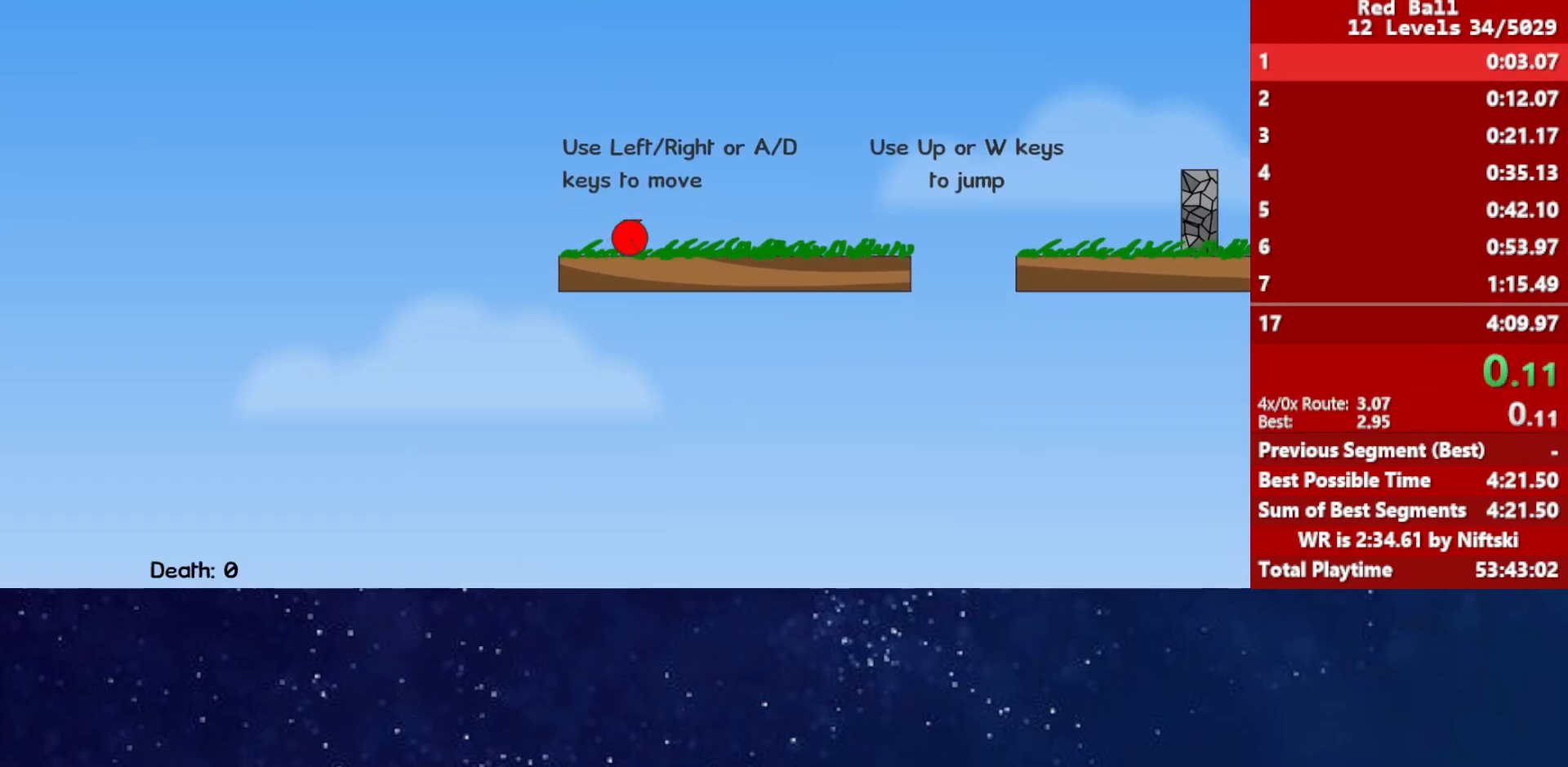
{"keys": ["right"], "events": [[400, "up", "down"], [433, "up", "up"]]}
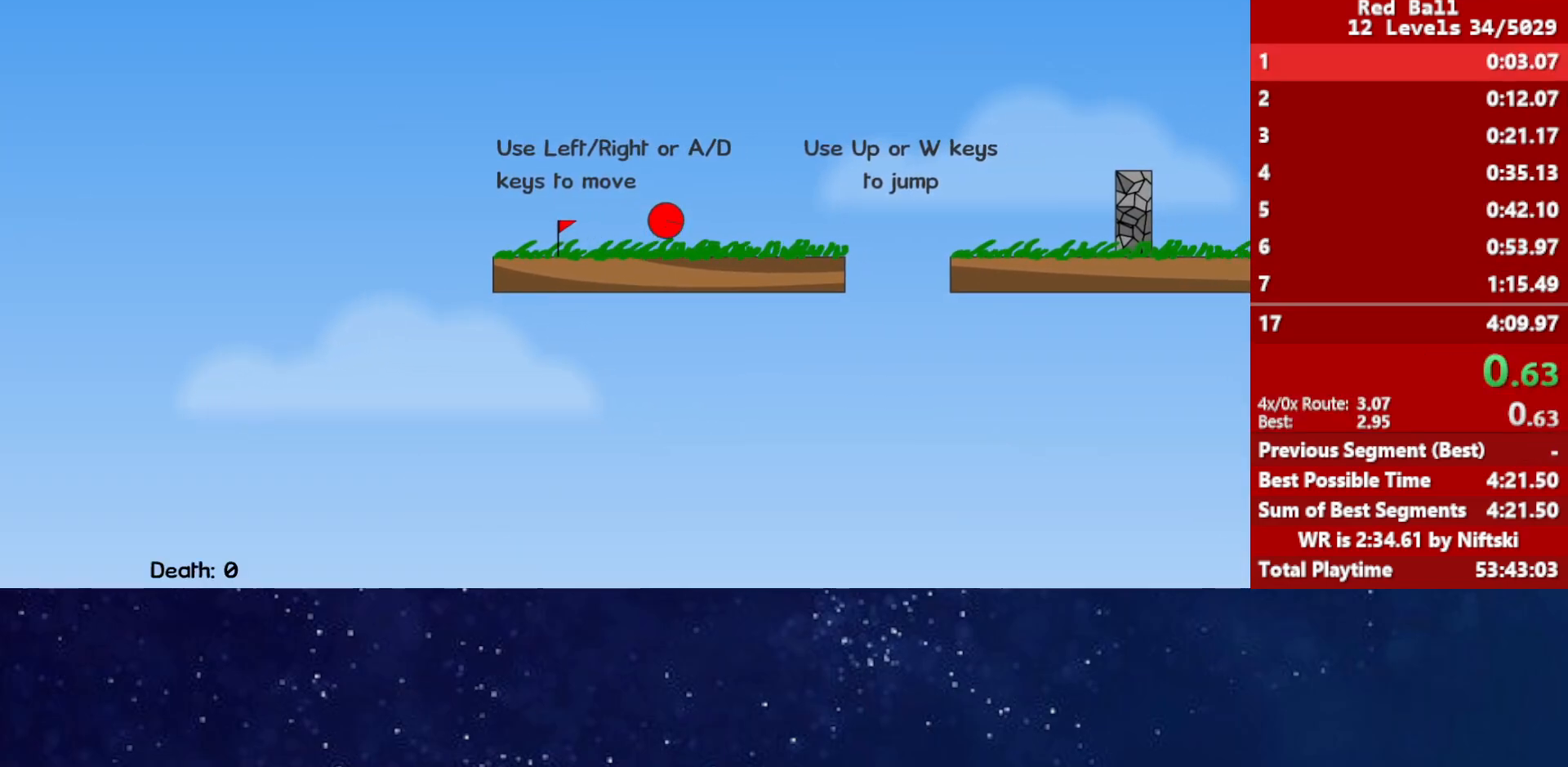
{"keys": ["right", "up"], "events": [[117, "up", "down"]]}
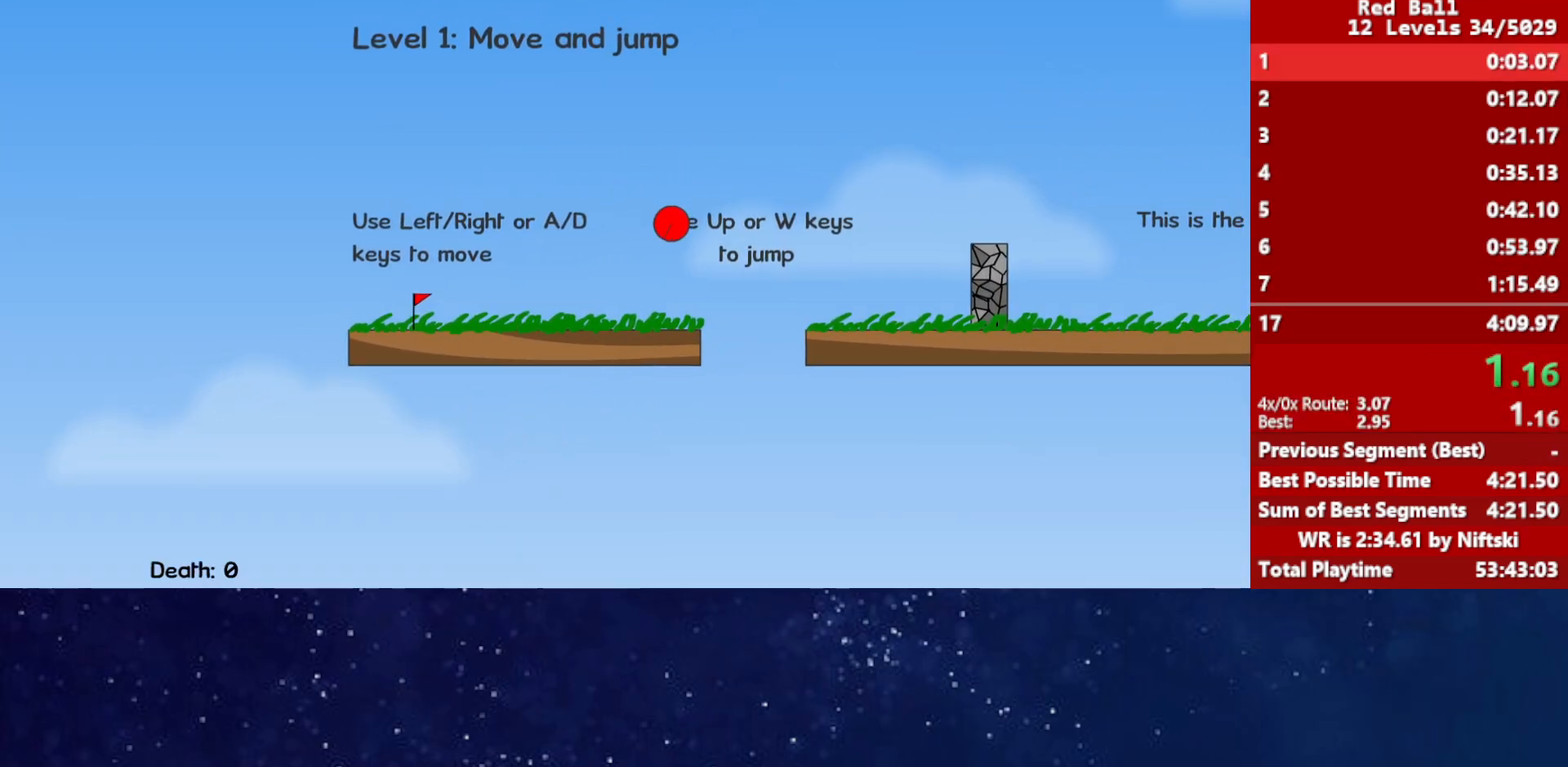
{"keys": ["right", "up"], "events": []}
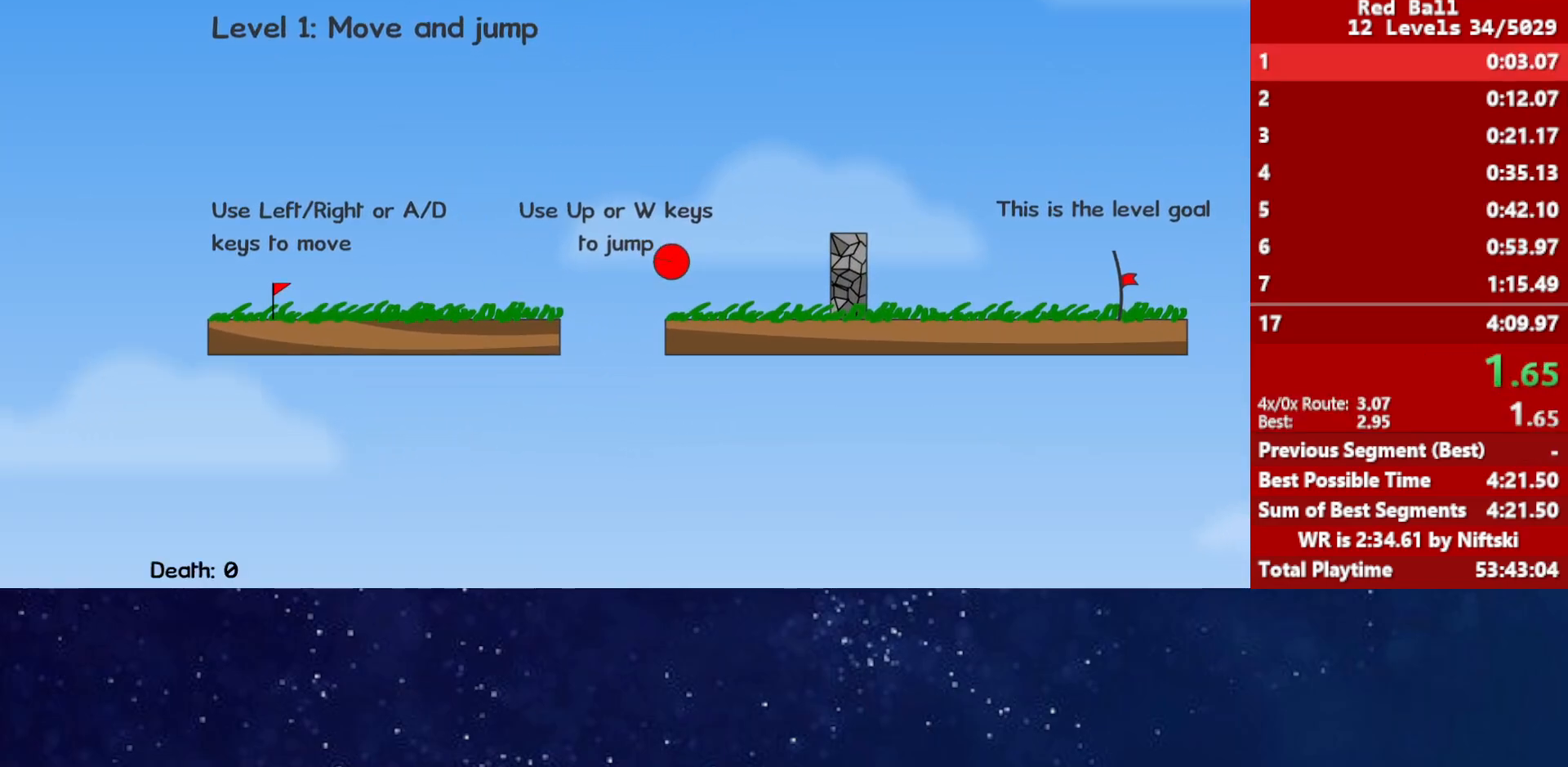
{"keys": ["right"], "events": [[200, "up", "up"]]}
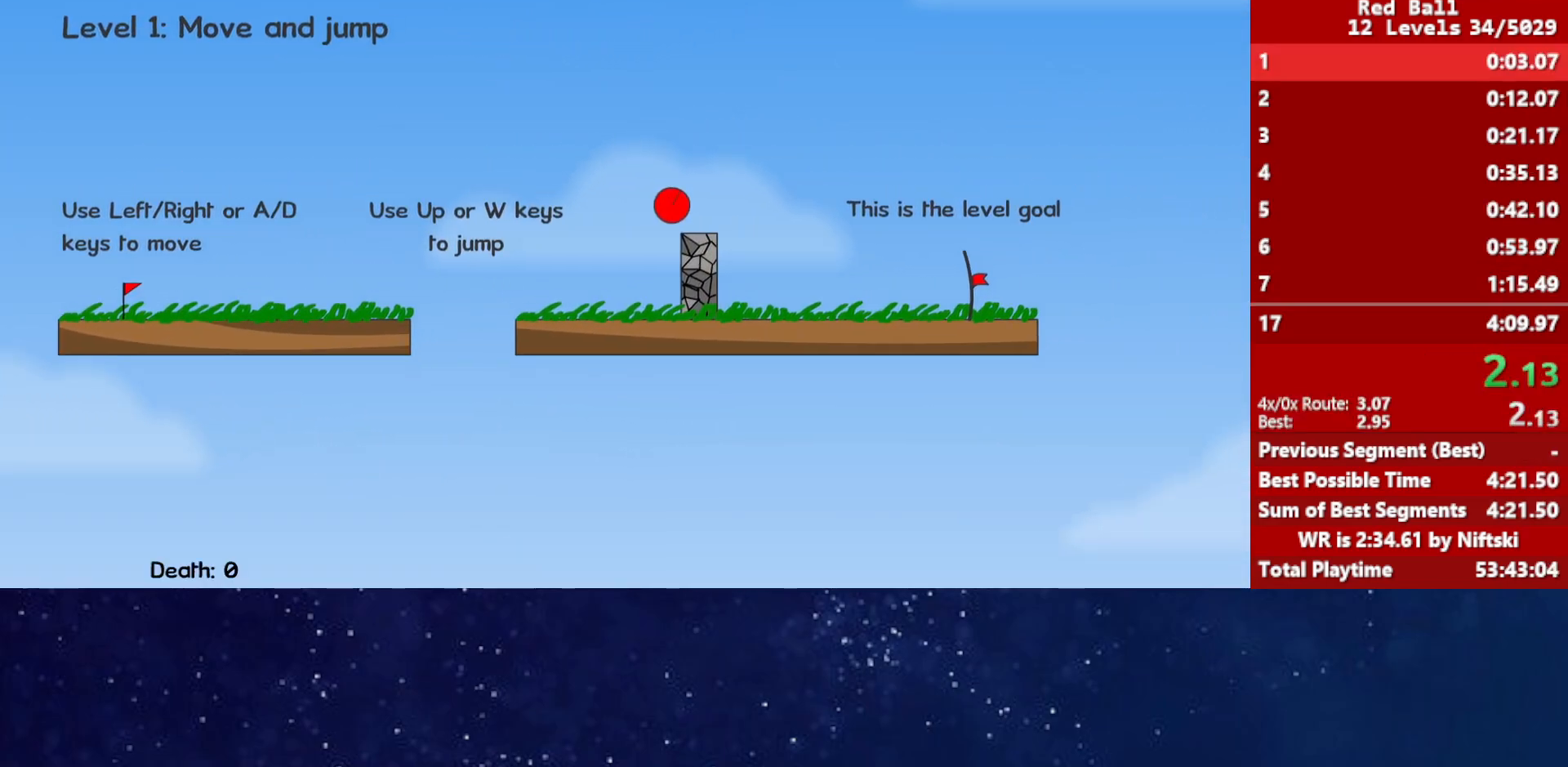
{"keys": ["right"], "events": []}
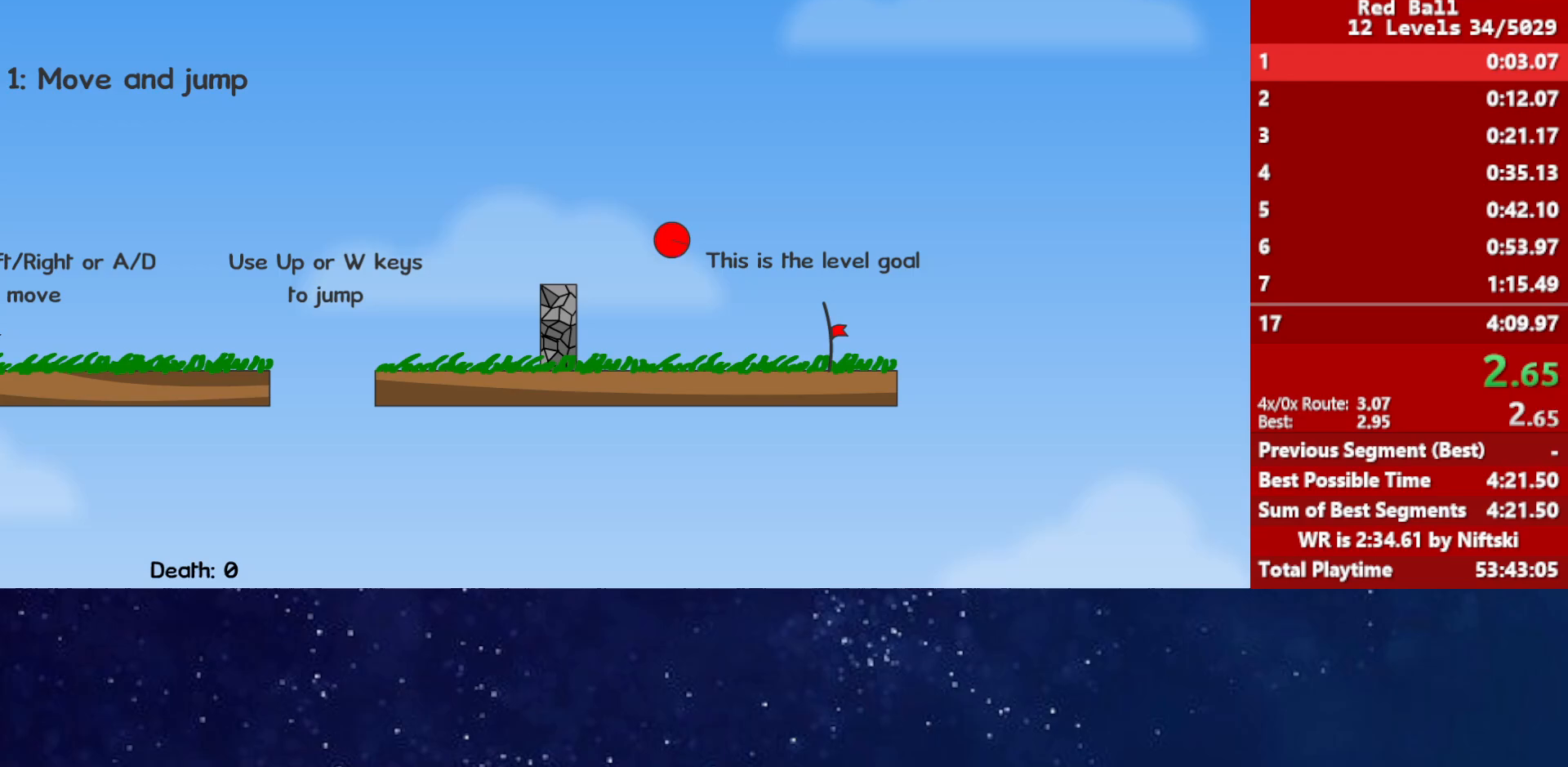
{"keys": ["right"], "events": []}
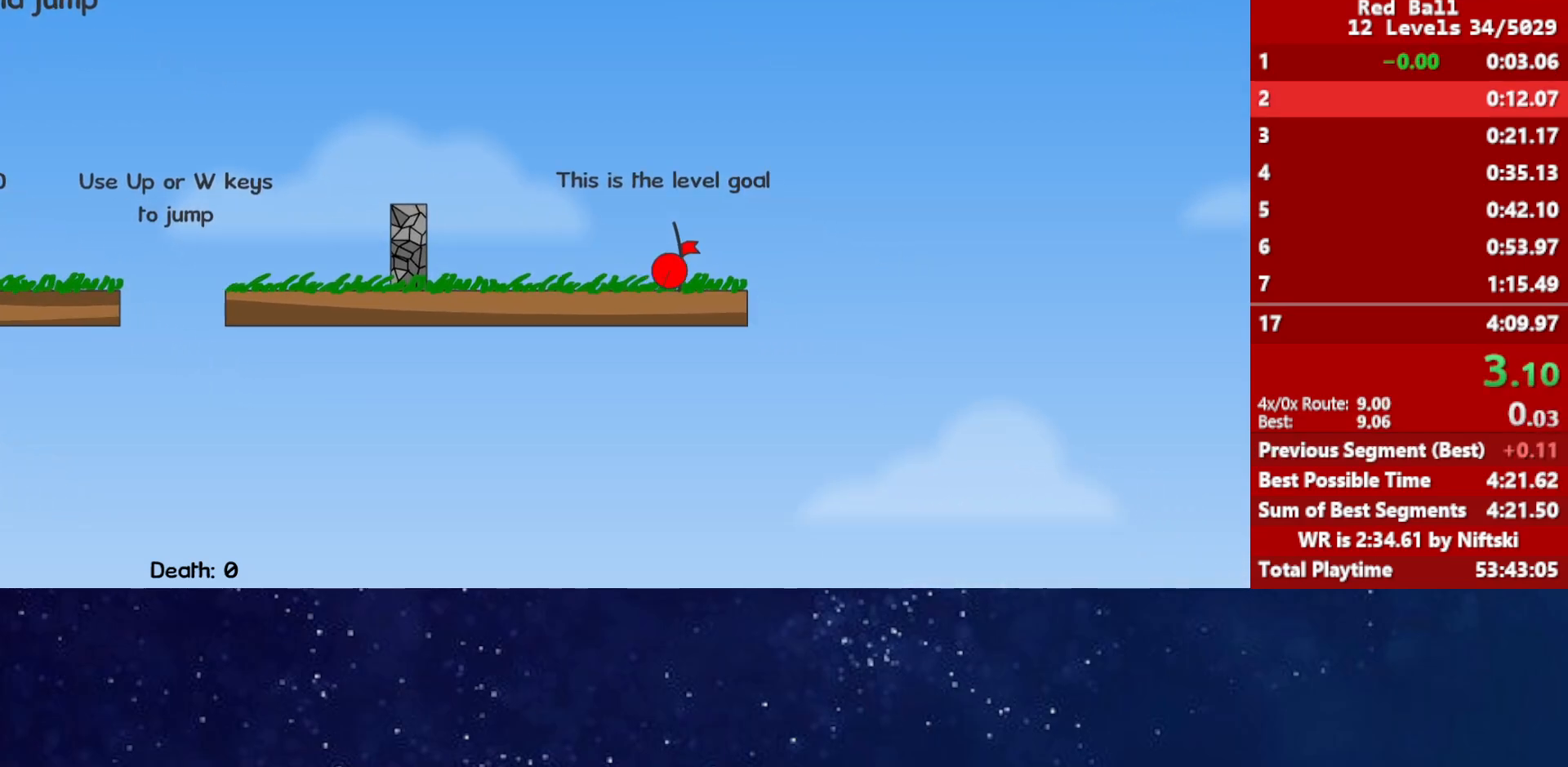
{"keys": ["p", "right"], "events": [[467, "p", "down"]]}
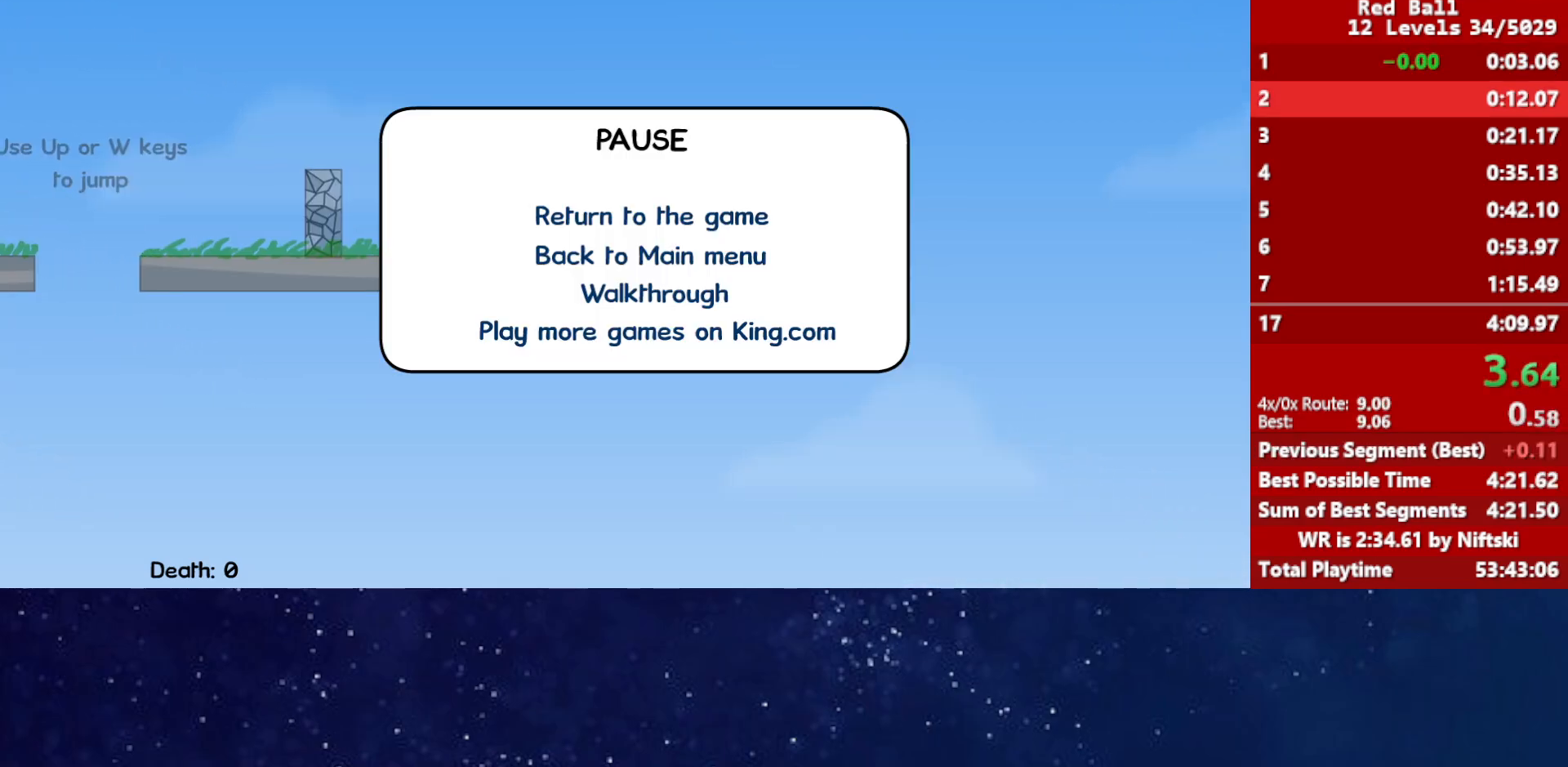
{"keys": ["right"], "events": [[17, "p", "up"], [83, "p", "down"], [117, "right", "up"], [150, "p", "up"], [317, "right", "down"]]}
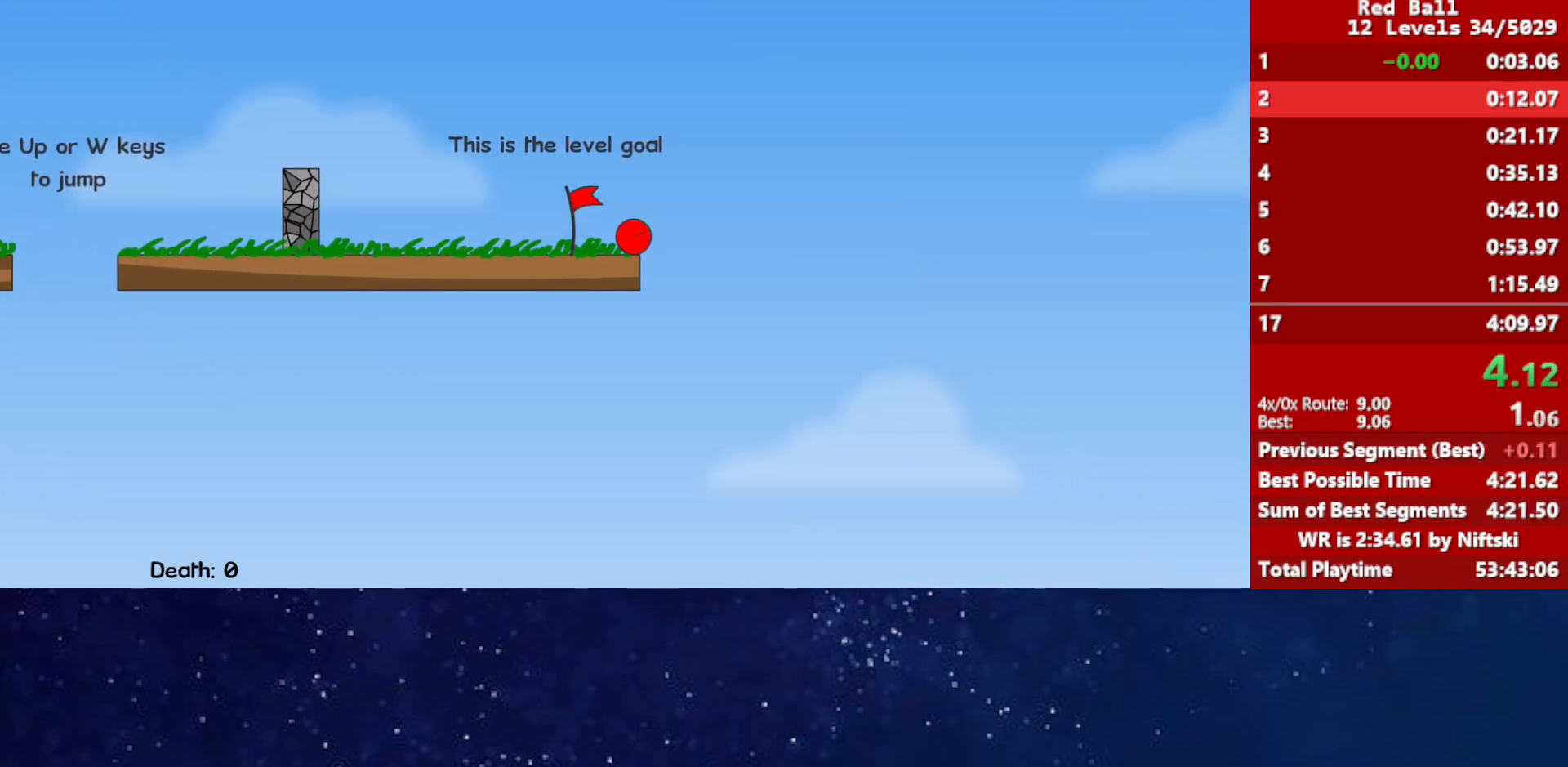
{"keys": ["right"], "events": []}
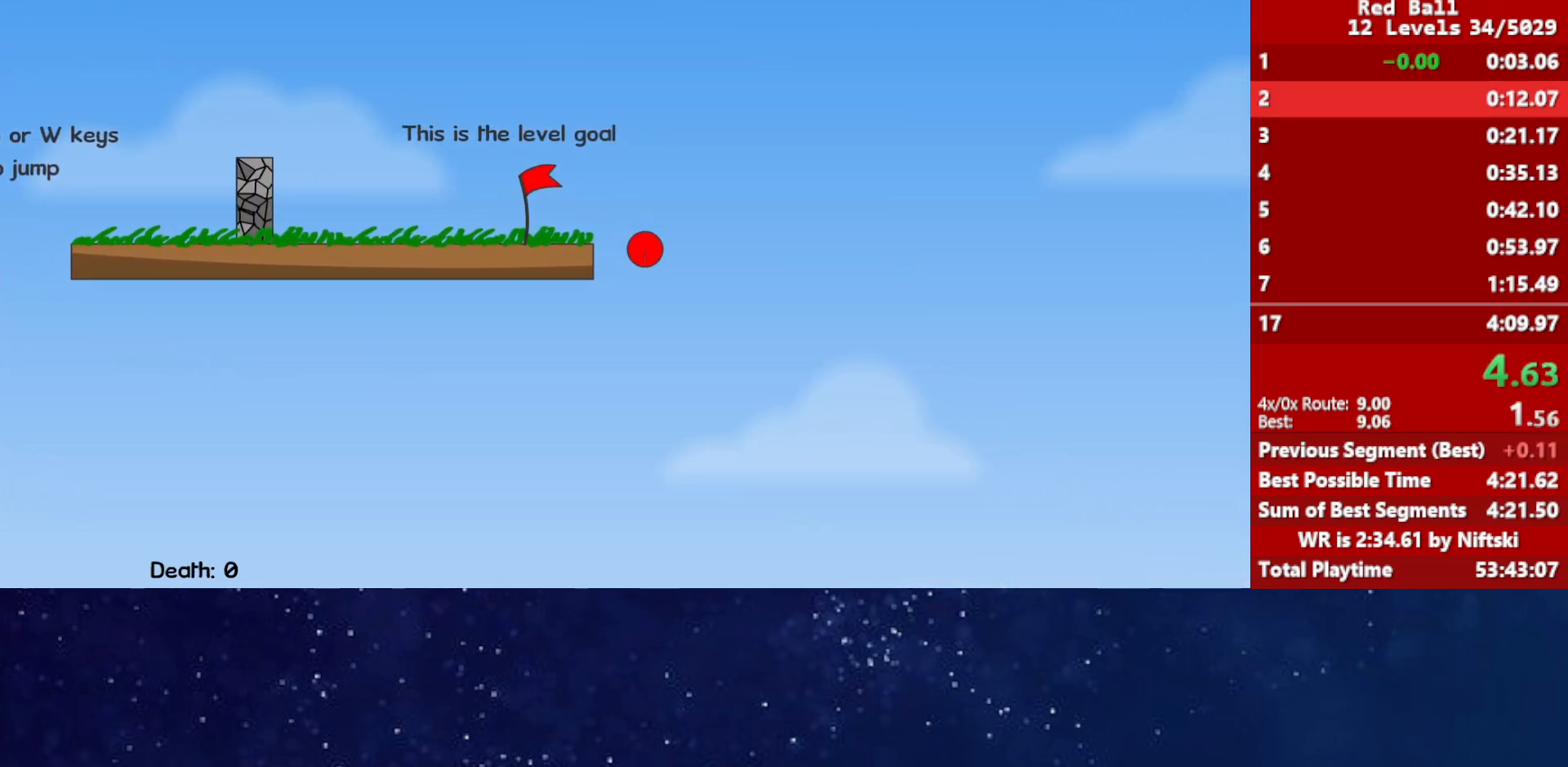
{"keys": ["right"], "events": []}
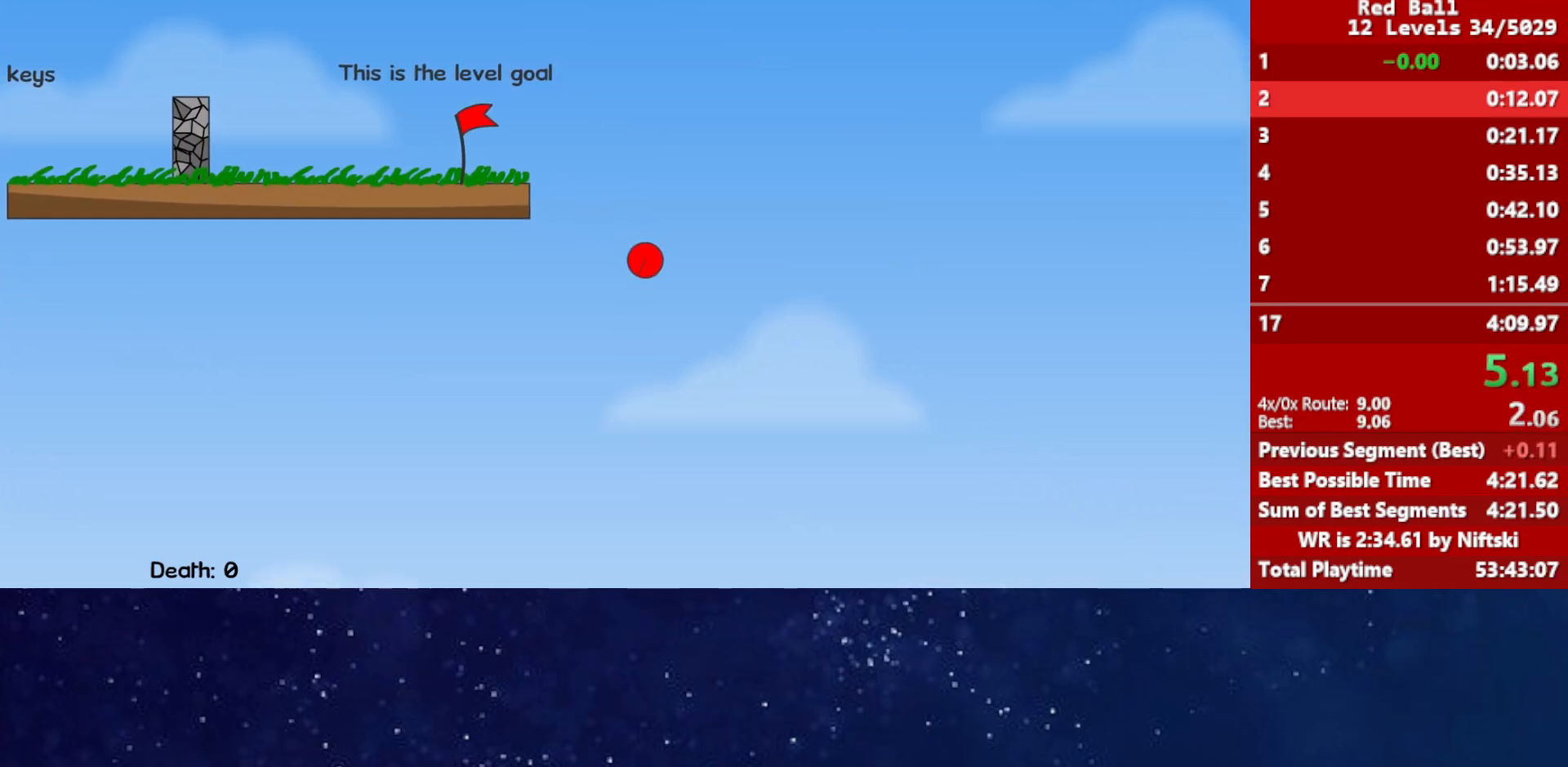
{"keys": ["right"], "events": []}
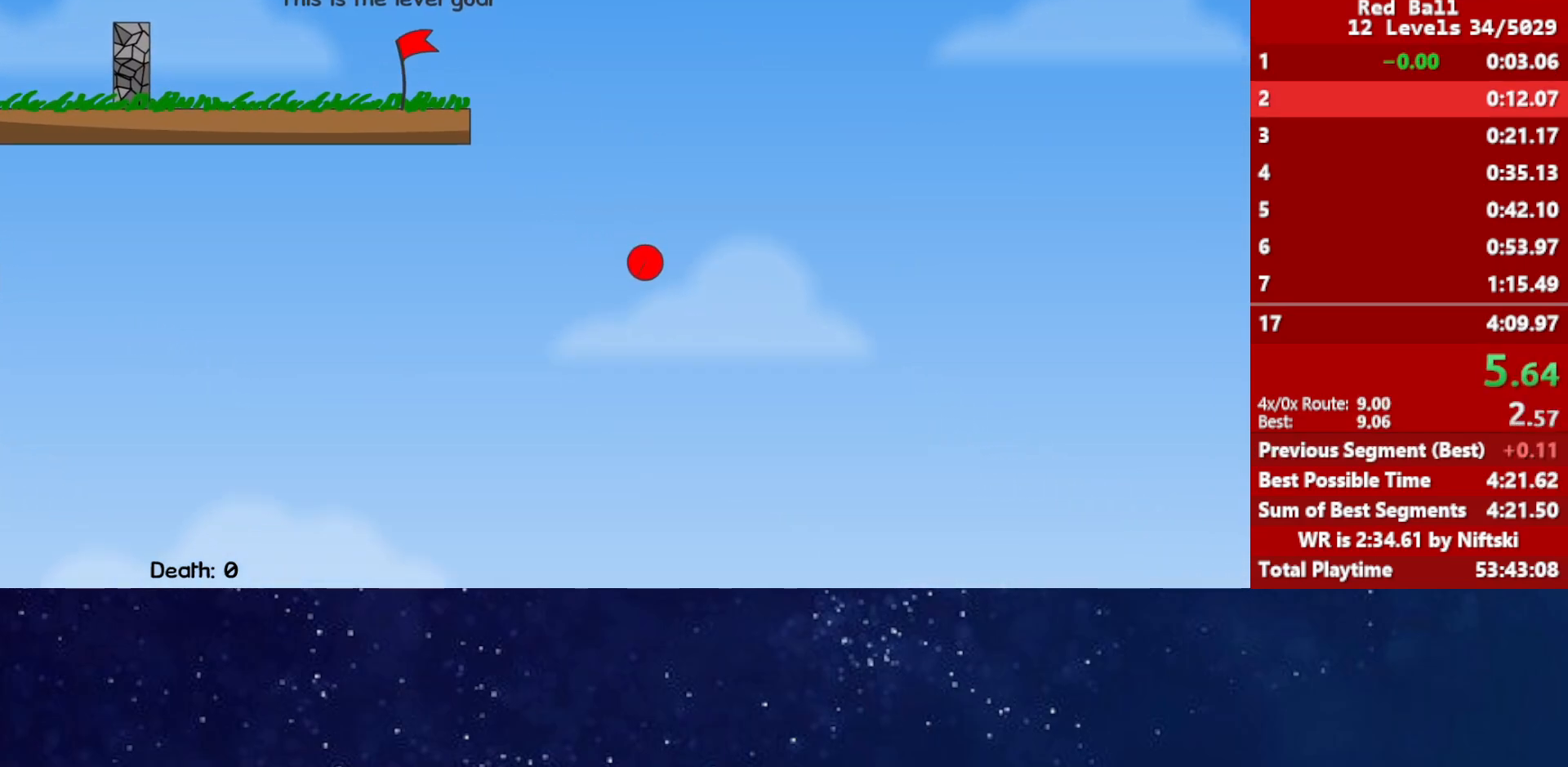
{"keys": ["right"], "events": []}
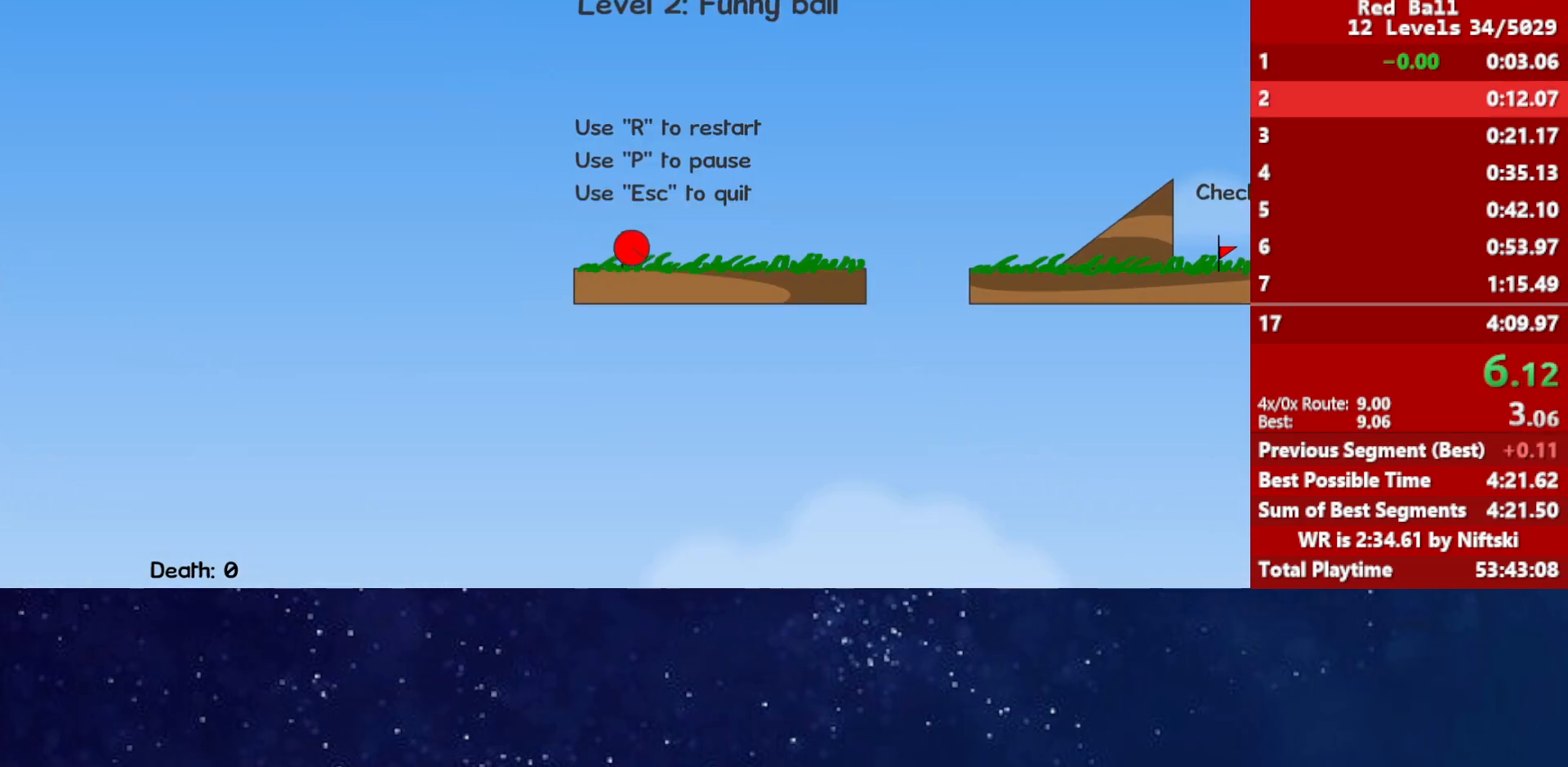
{"keys": ["right", "up"], "events": [[483, "up", "down"]]}
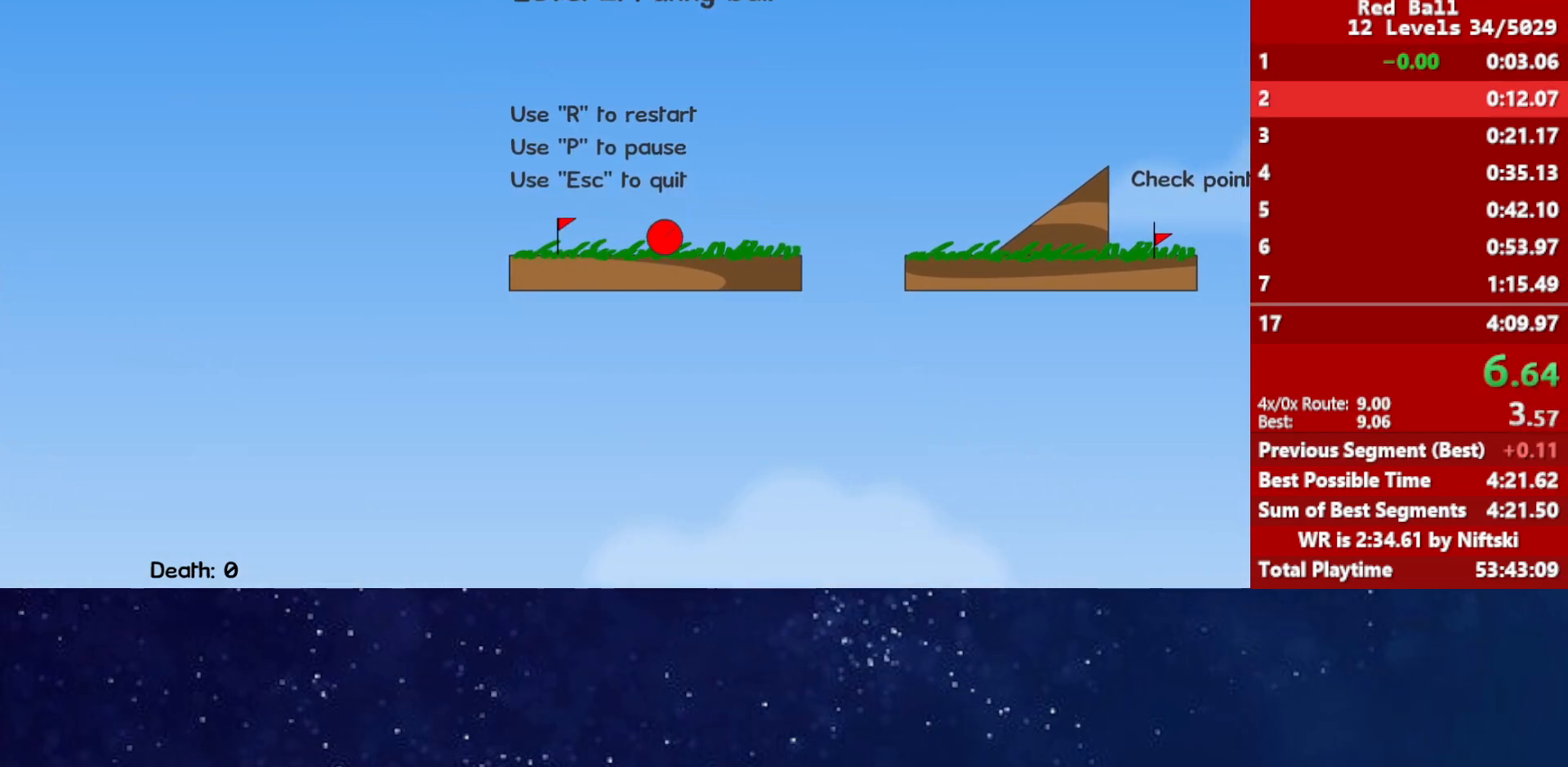
{"keys": ["right"], "events": [[17, "up", "up"]]}
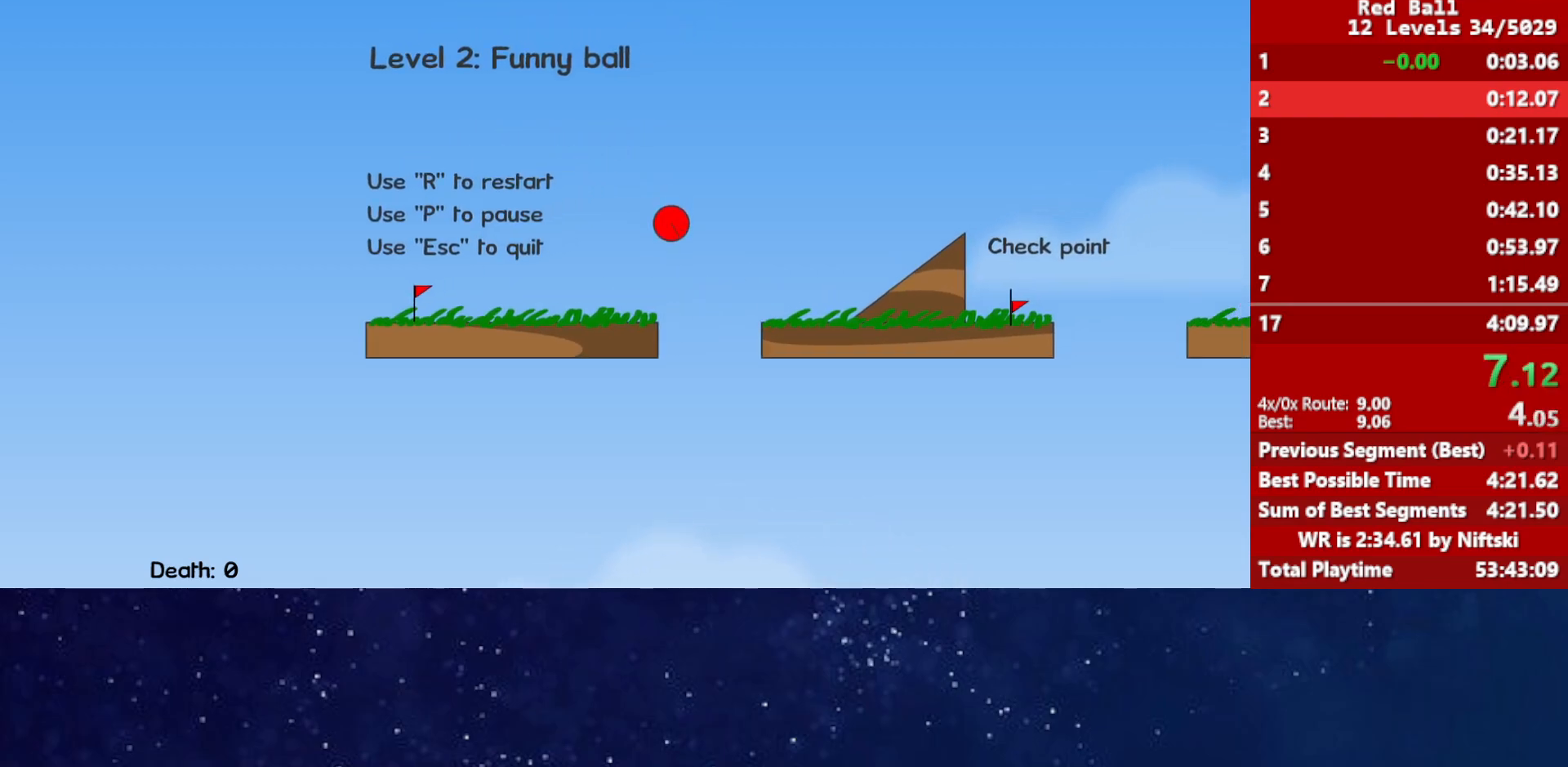
{"keys": ["right"], "events": []}
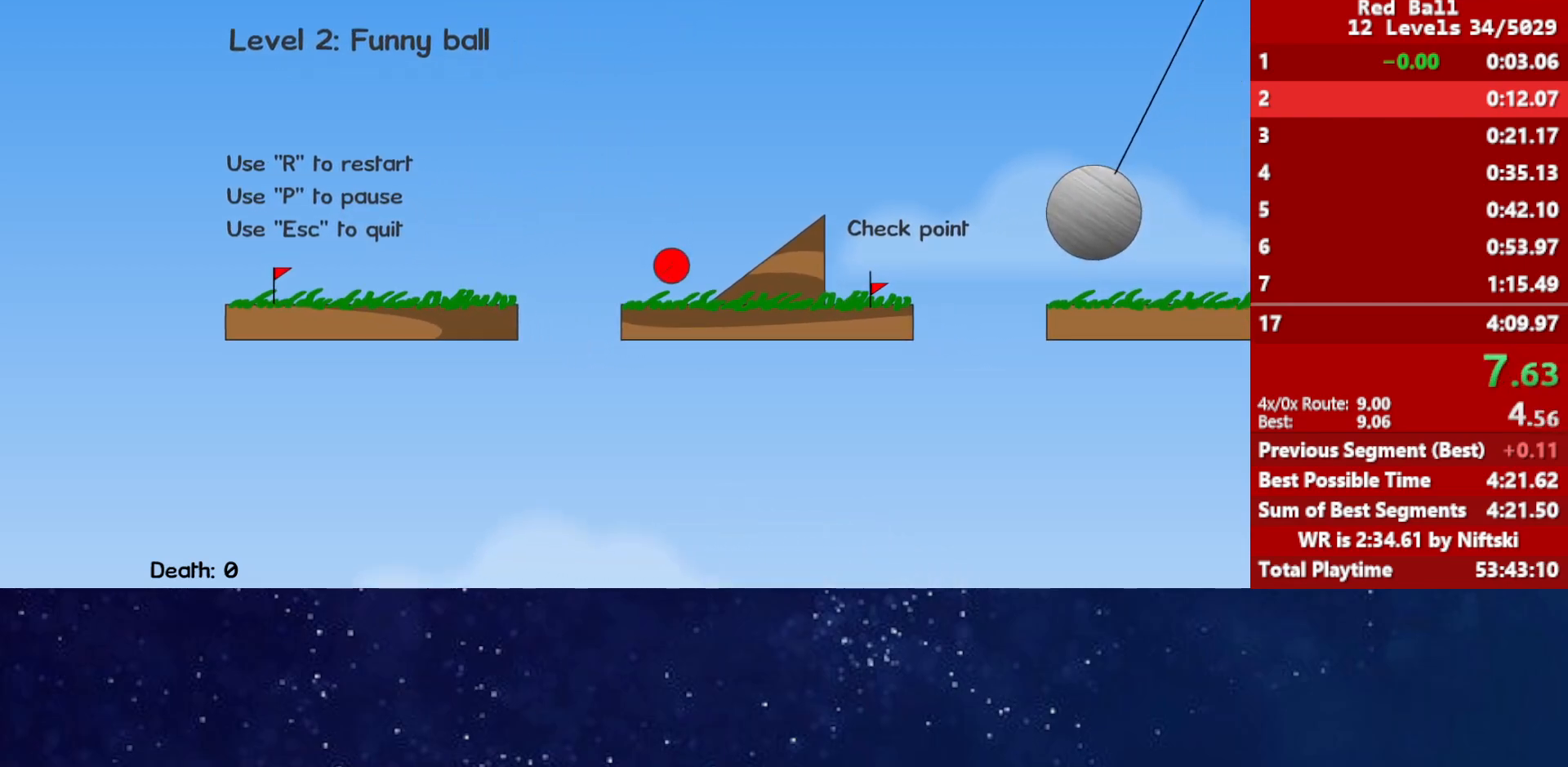
{"keys": ["right", "up"], "events": [[417, "up", "down"]]}
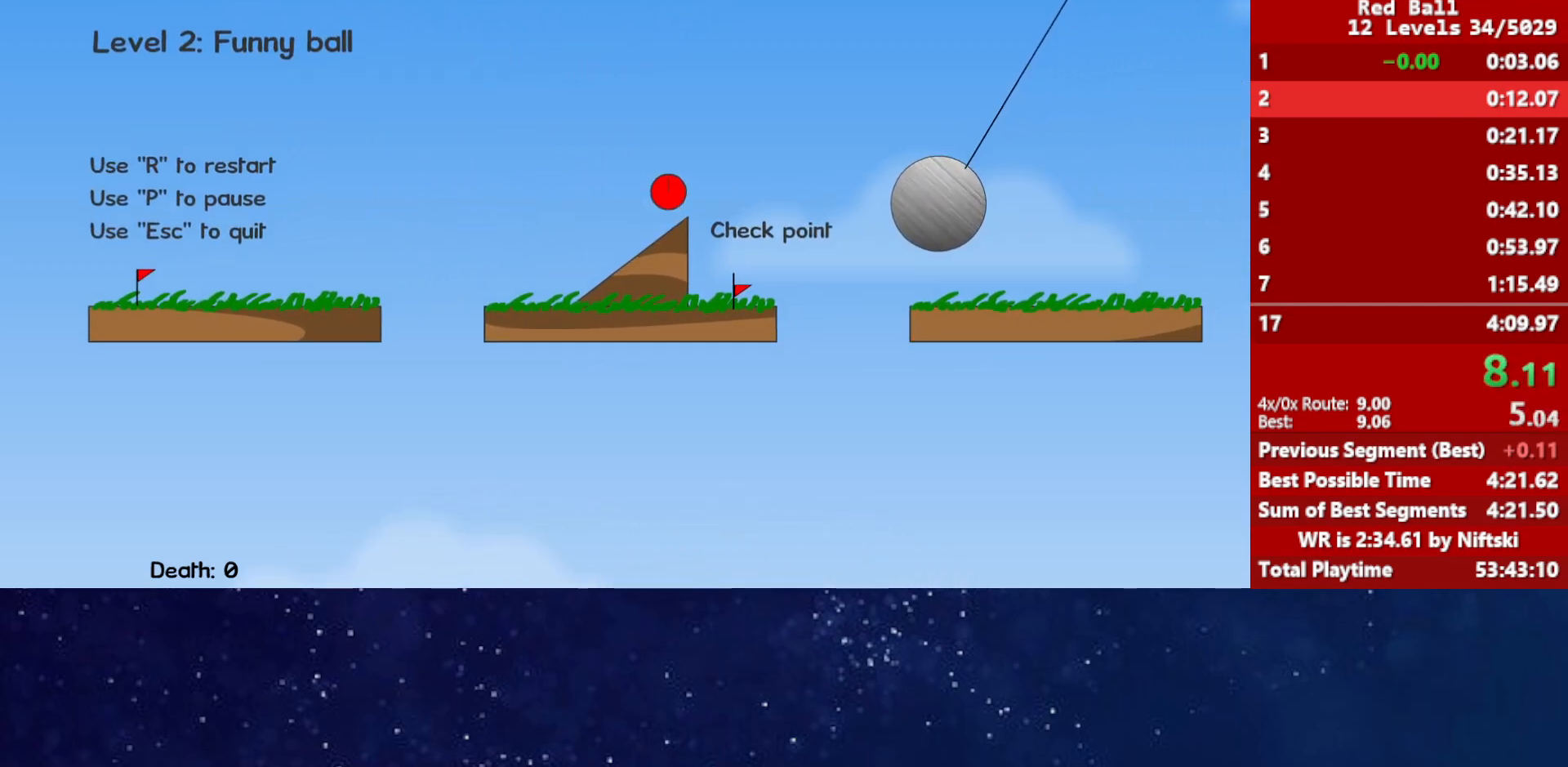
{"keys": ["right", "up"], "events": []}
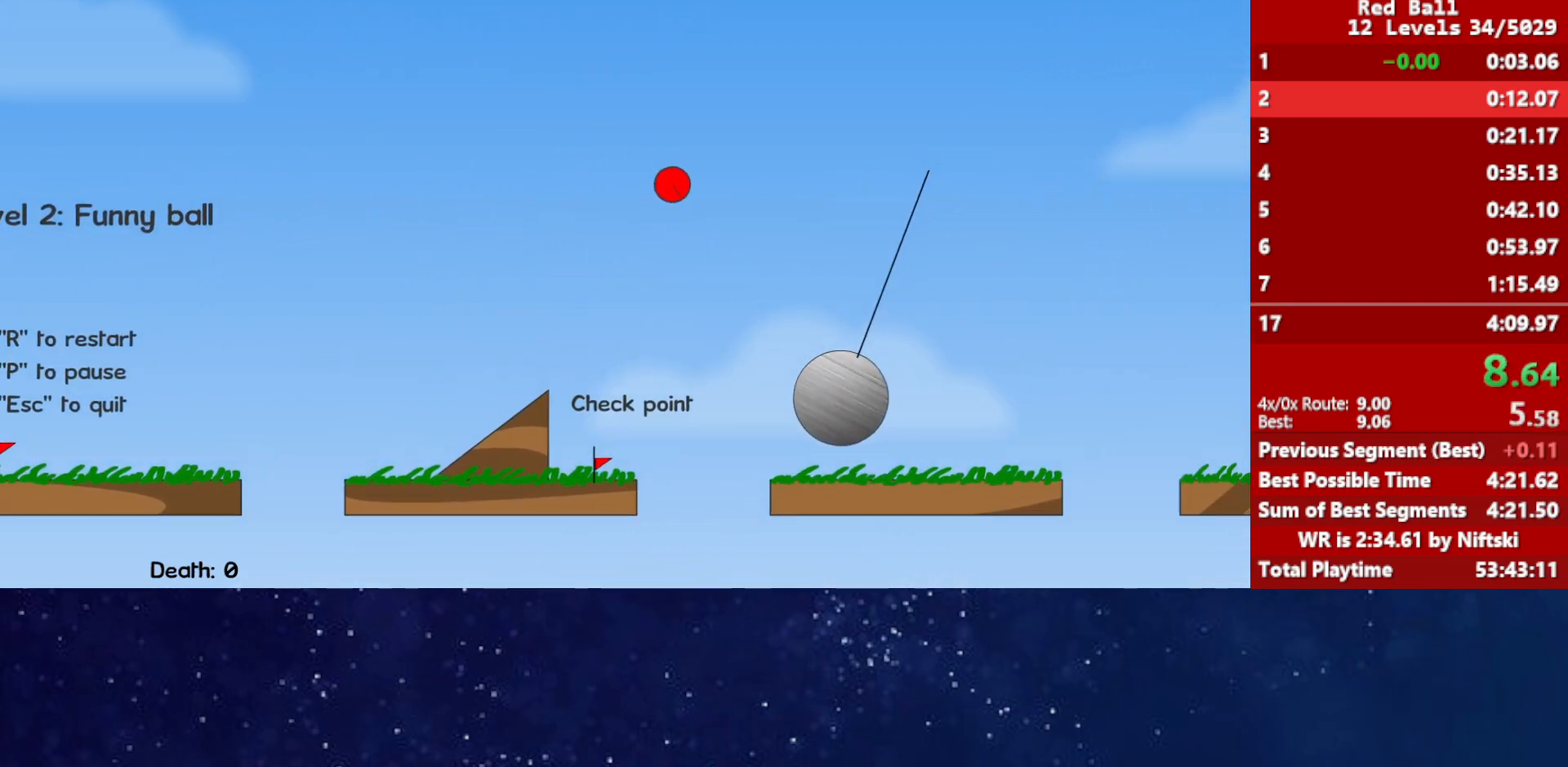
{"keys": ["right"], "events": [[300, "up", "up"]]}
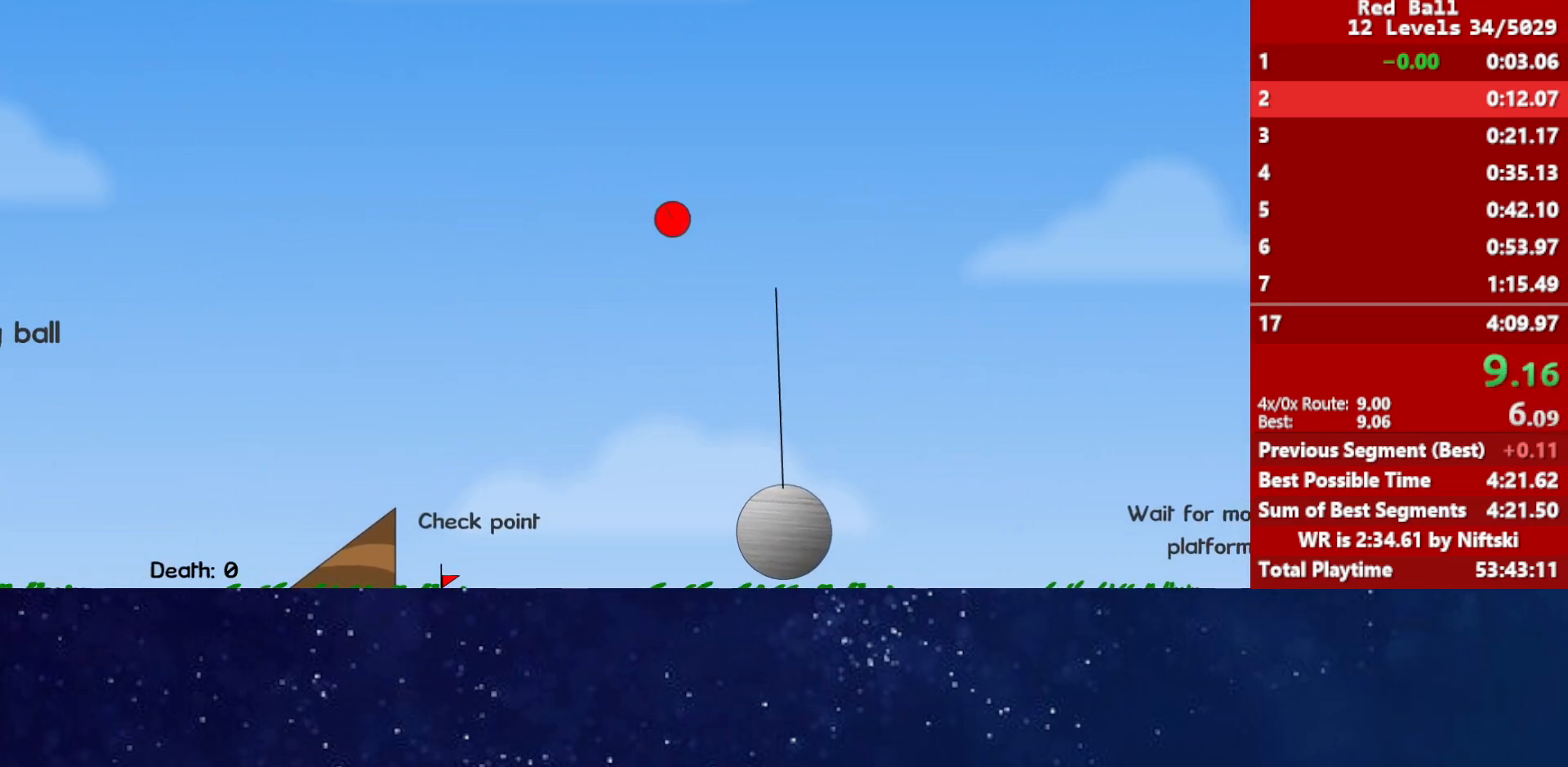
{"keys": ["right"], "events": []}
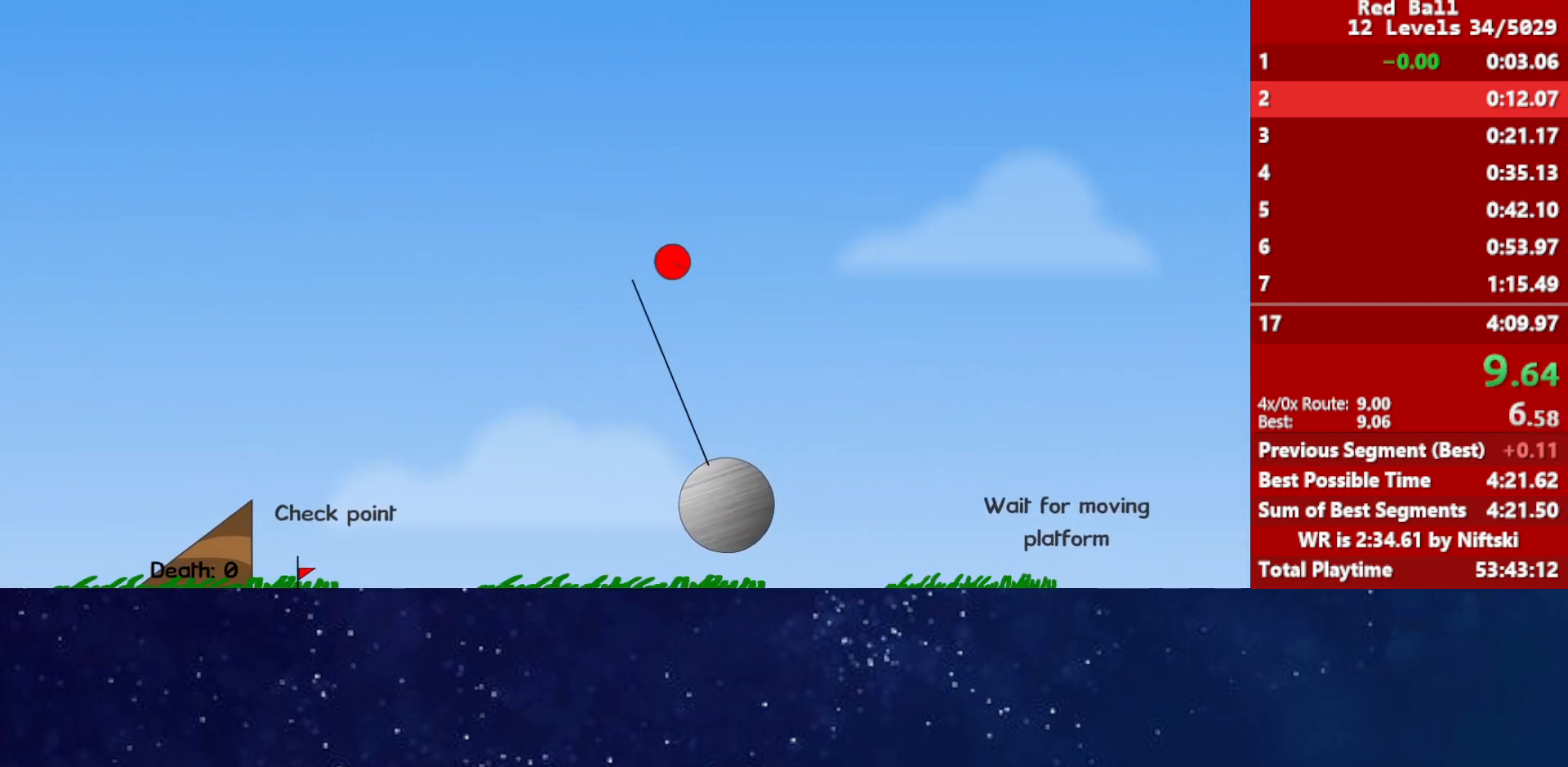
{"keys": ["right"], "events": []}
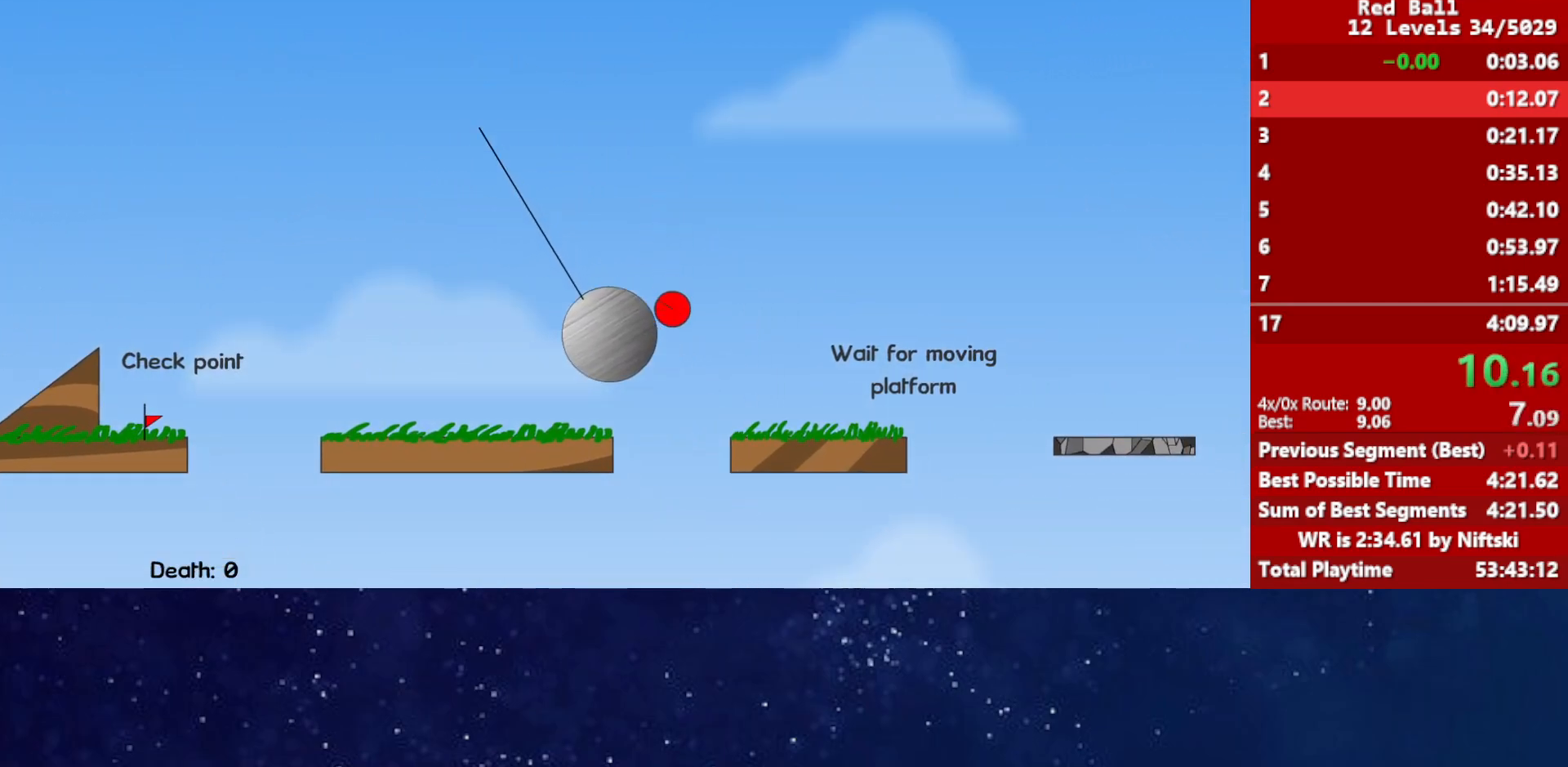
{"keys": [], "events": [[183, "right", "up"]]}
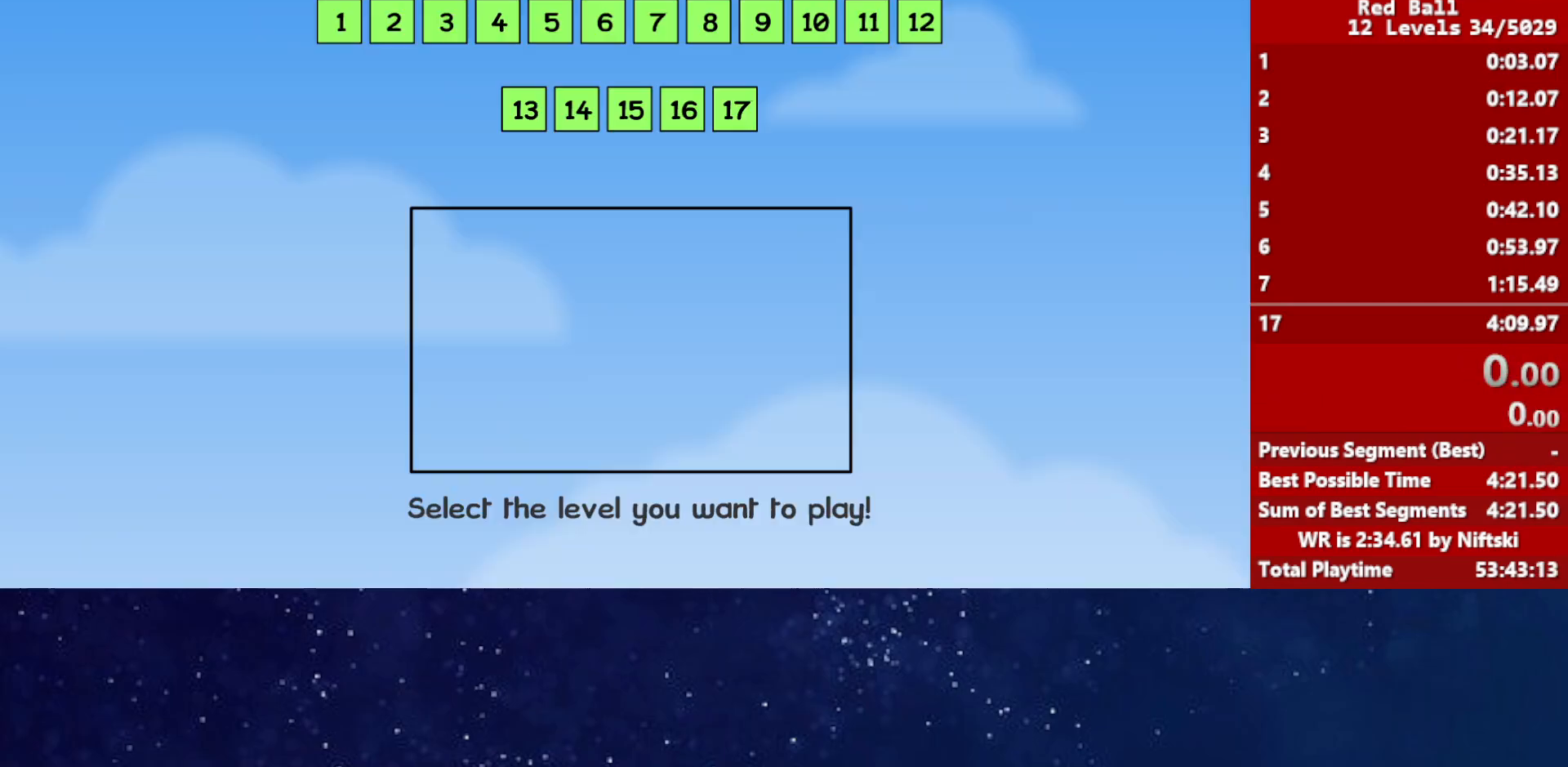
{"keys": ["right"], "events": [[250, "right", "down"]]}
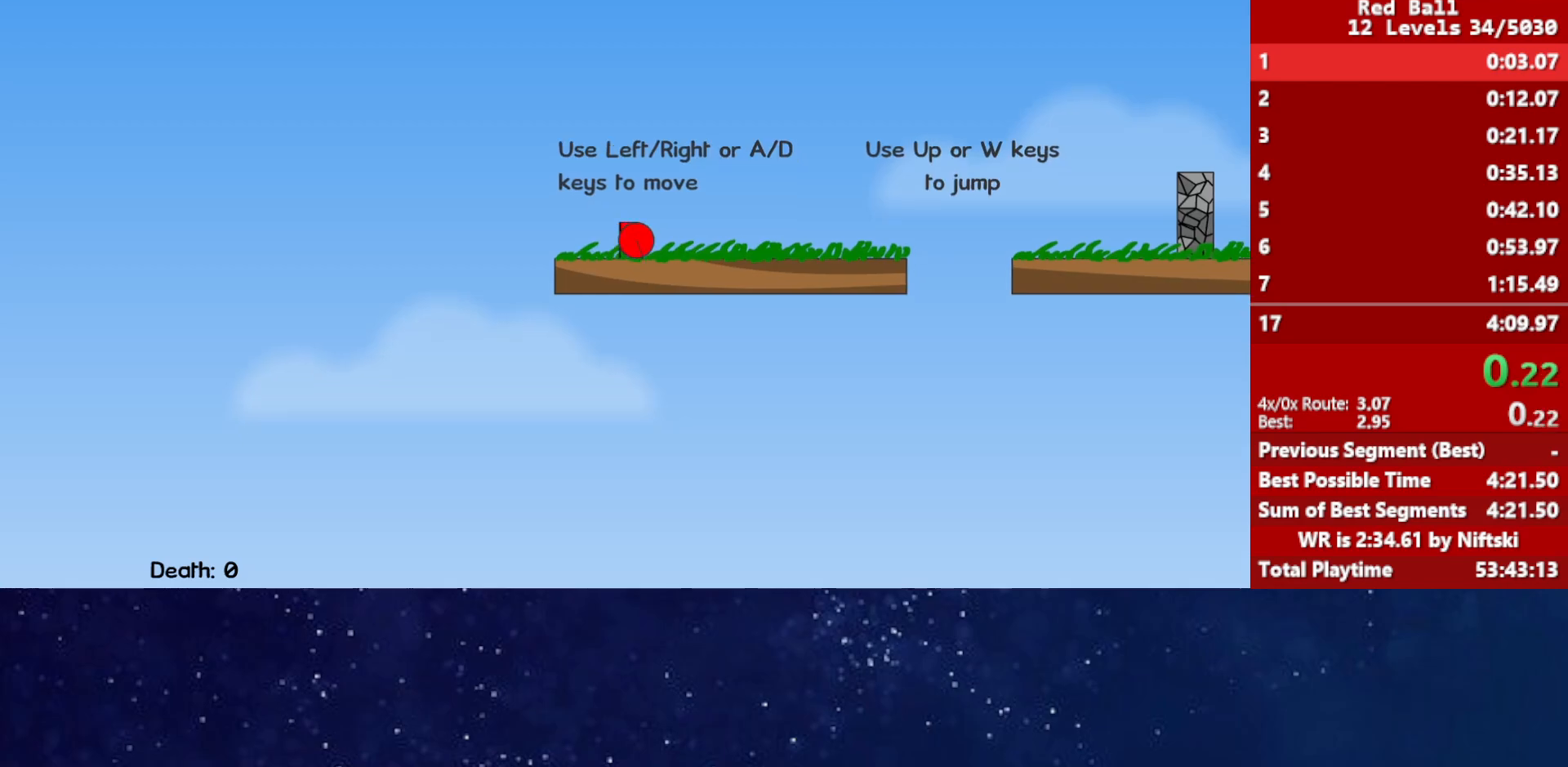
{"keys": ["right", "up"], "events": [[283, "up", "down"], [317, "up", "up"], [467, "up", "down"]]}
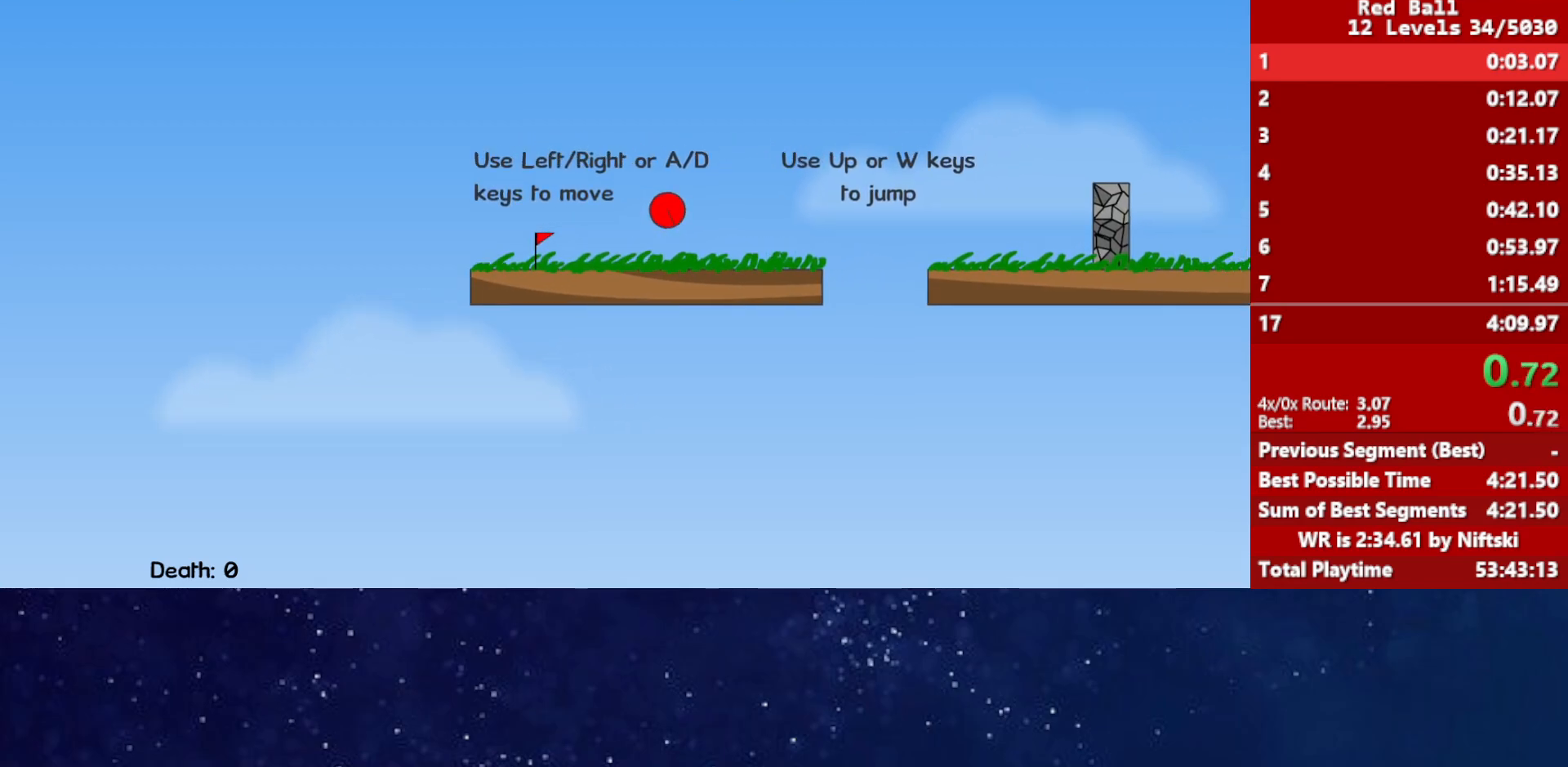
{"keys": ["right", "up"], "events": []}
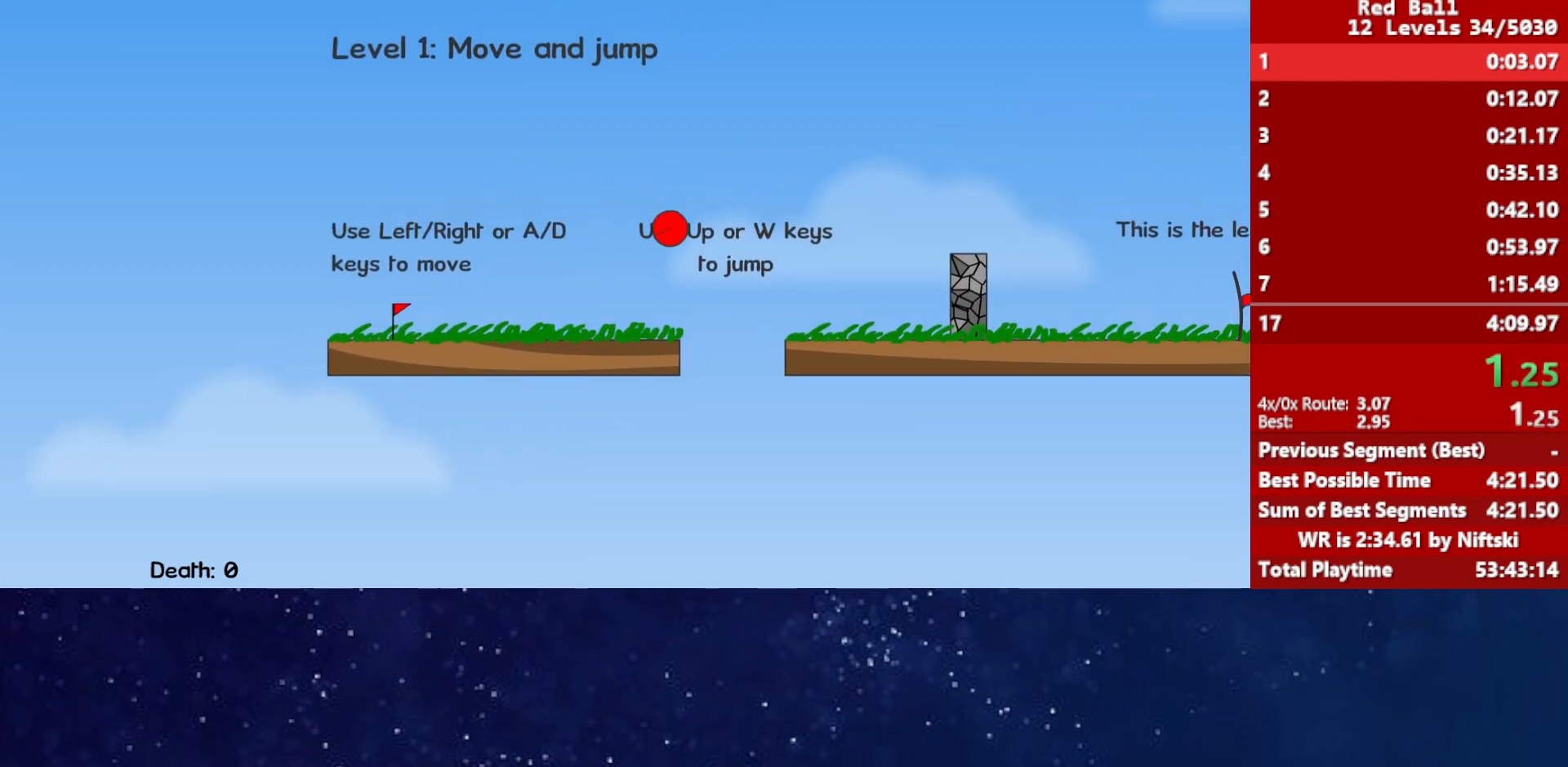
{"keys": ["right", "up"], "events": []}
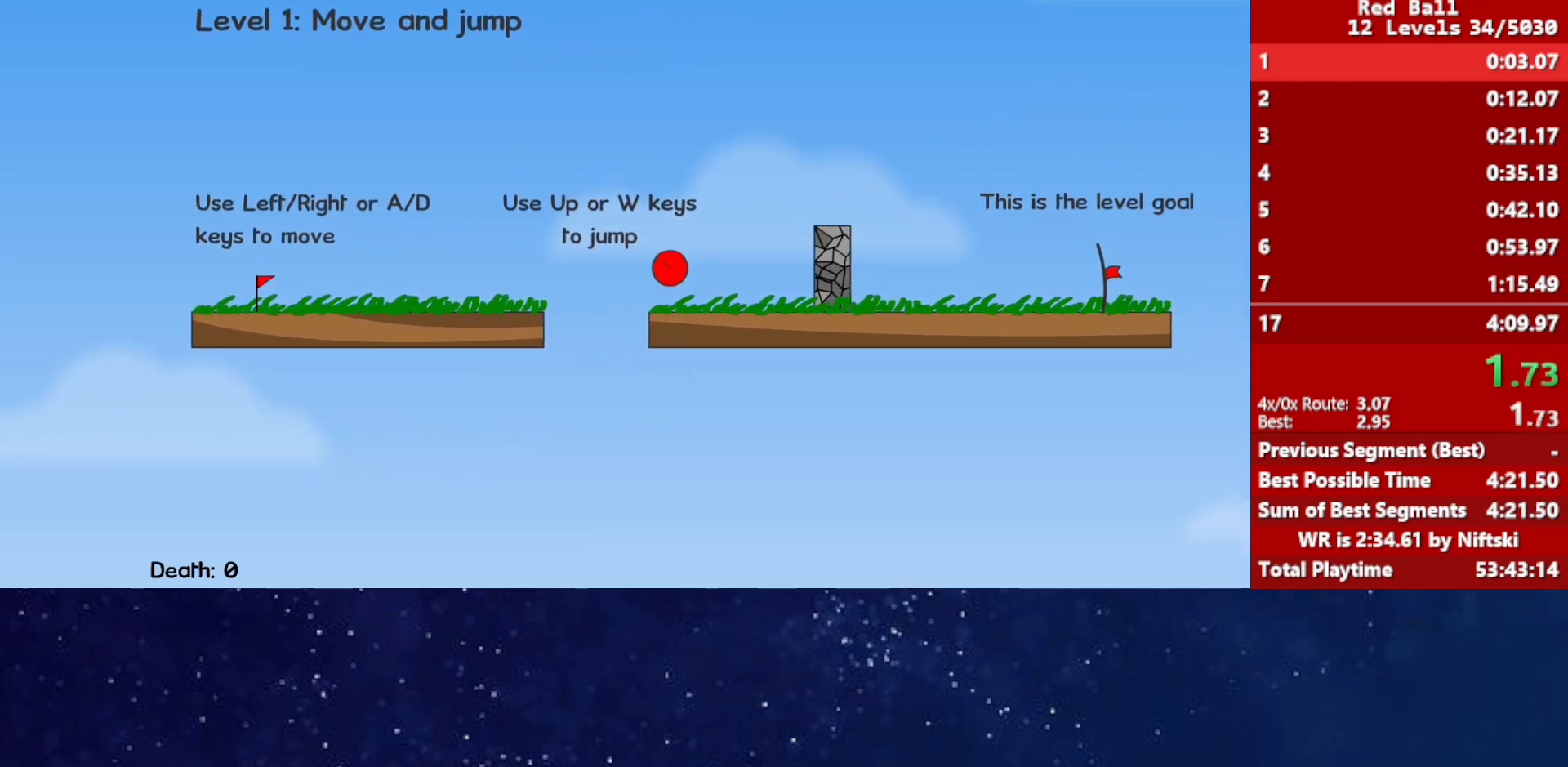
{"keys": ["right"], "events": [[167, "up", "up"]]}
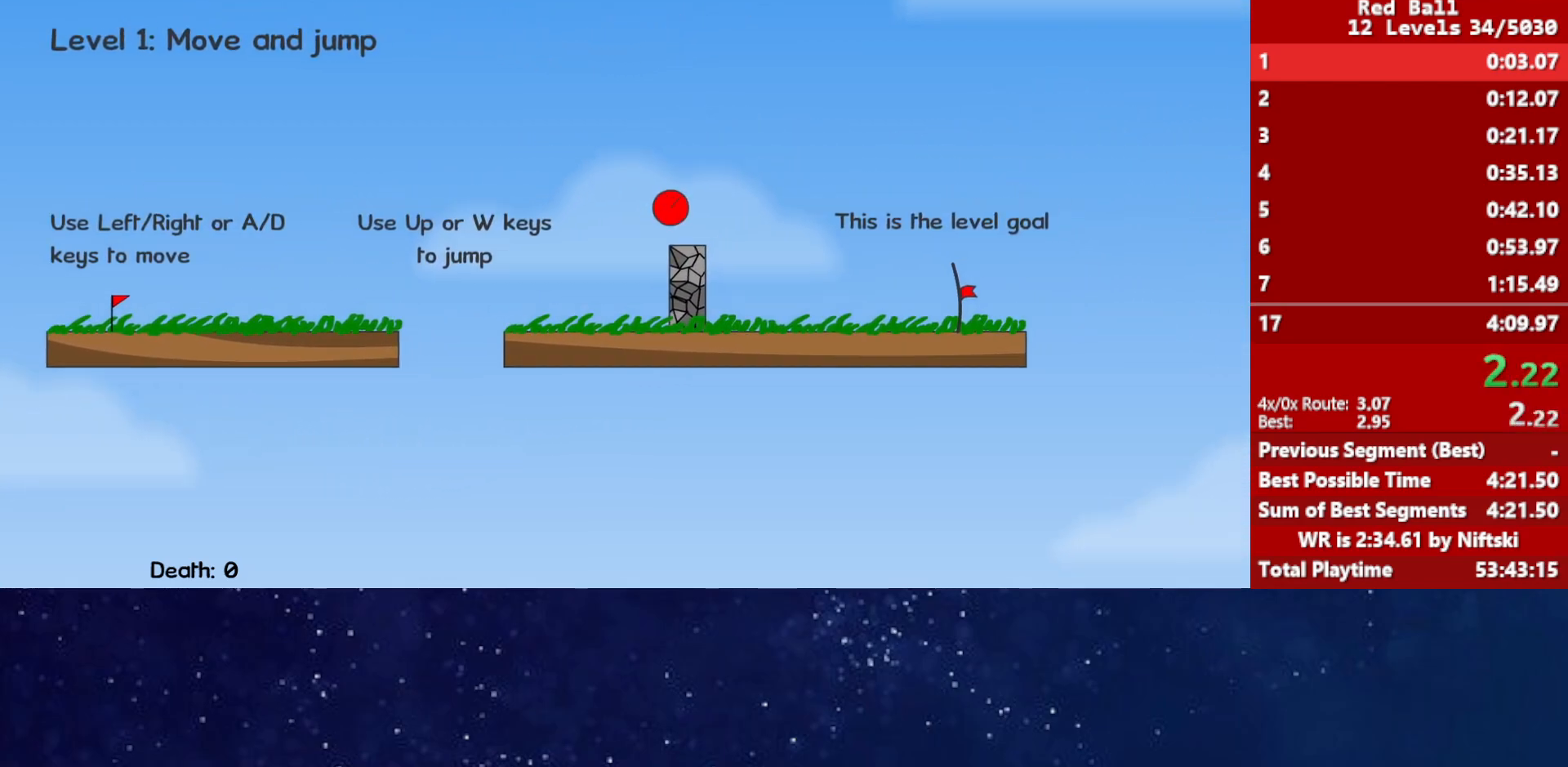
{"keys": ["right"], "events": []}
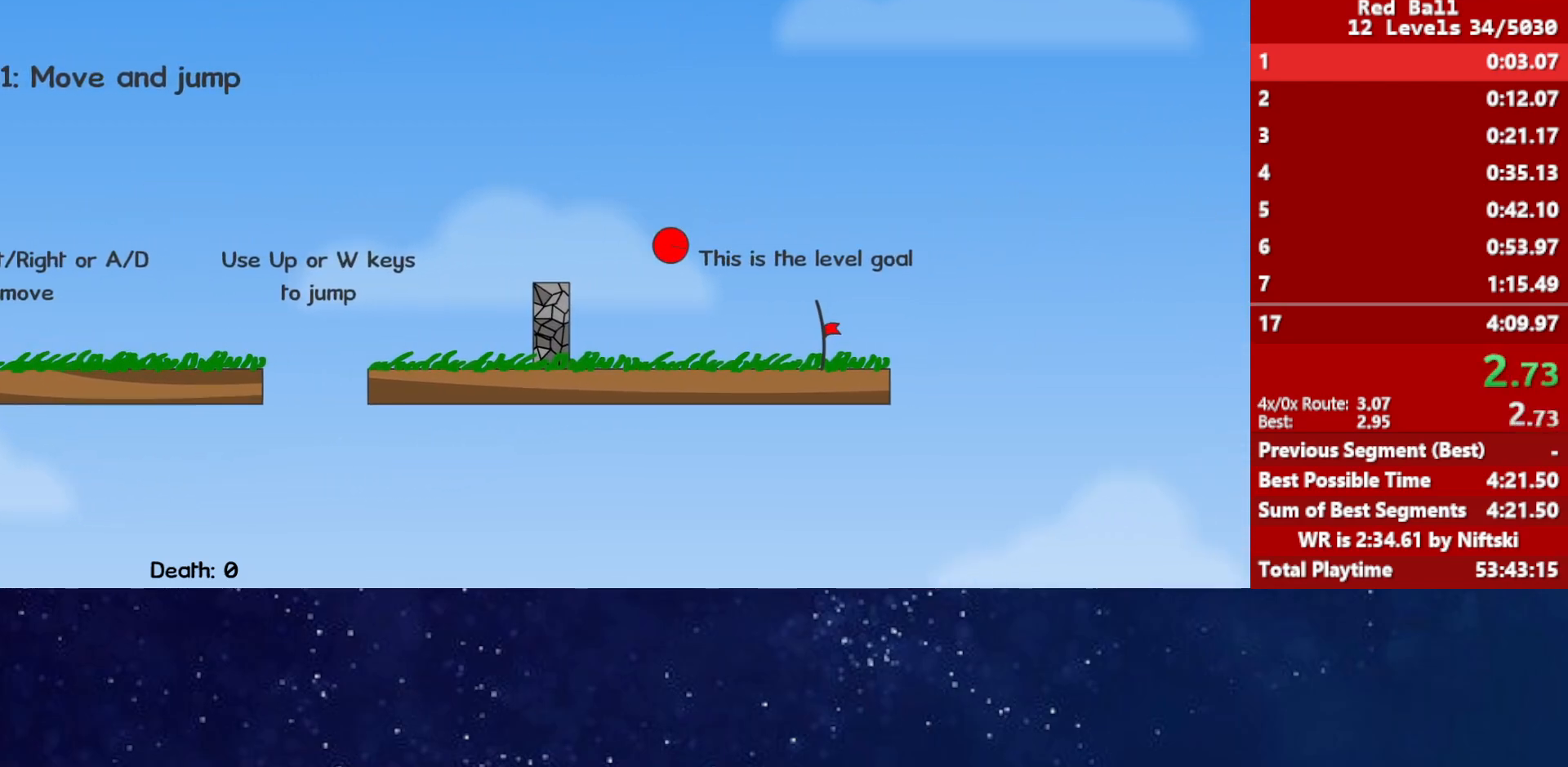
{"keys": ["right"], "events": []}
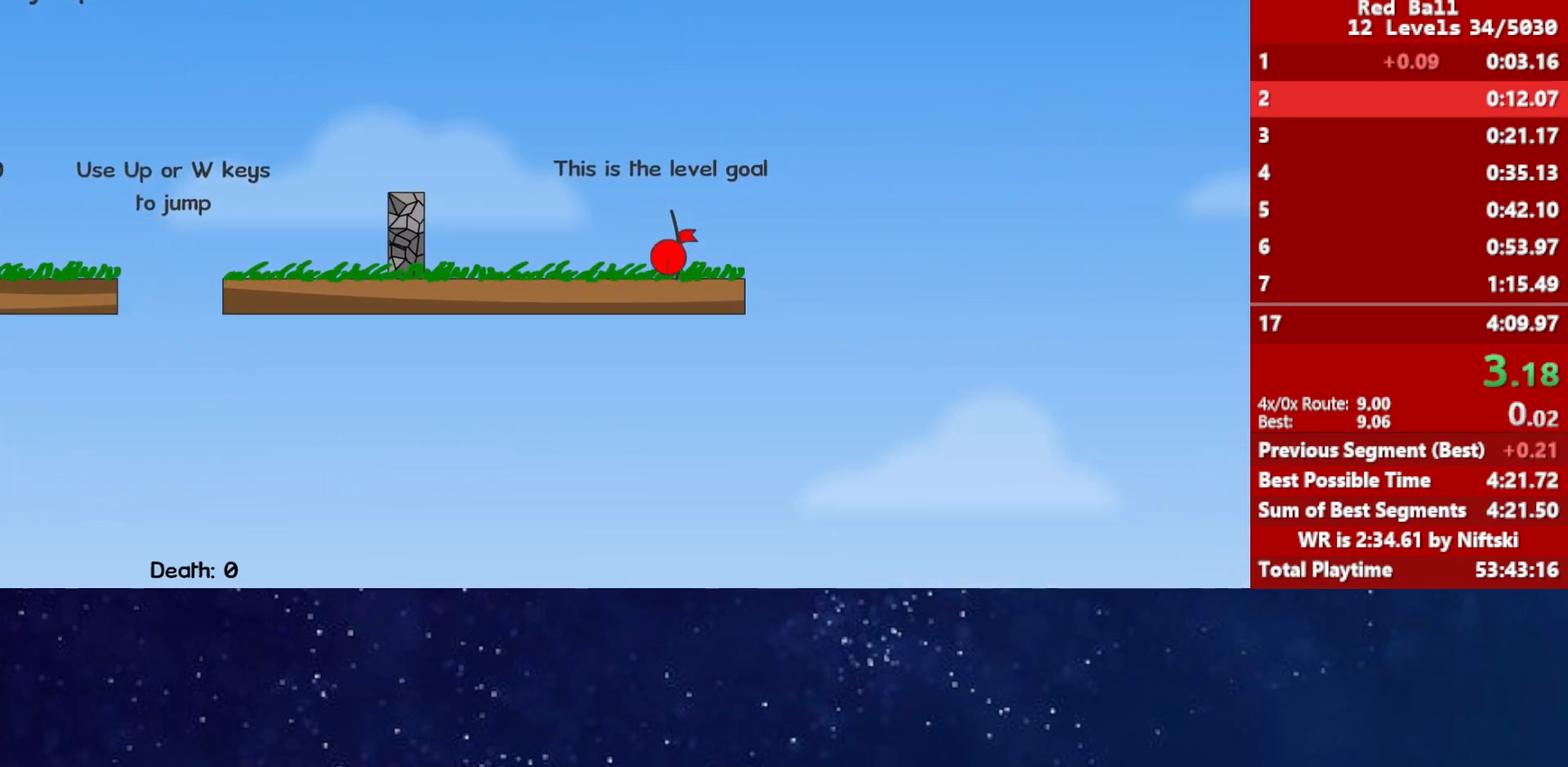
{"keys": ["right"], "events": [[250, "p", "down"], [317, "p", "up"], [350, "right", "up"], [383, "p", "down"], [417, "p", "up"], [433, "right", "down"]]}